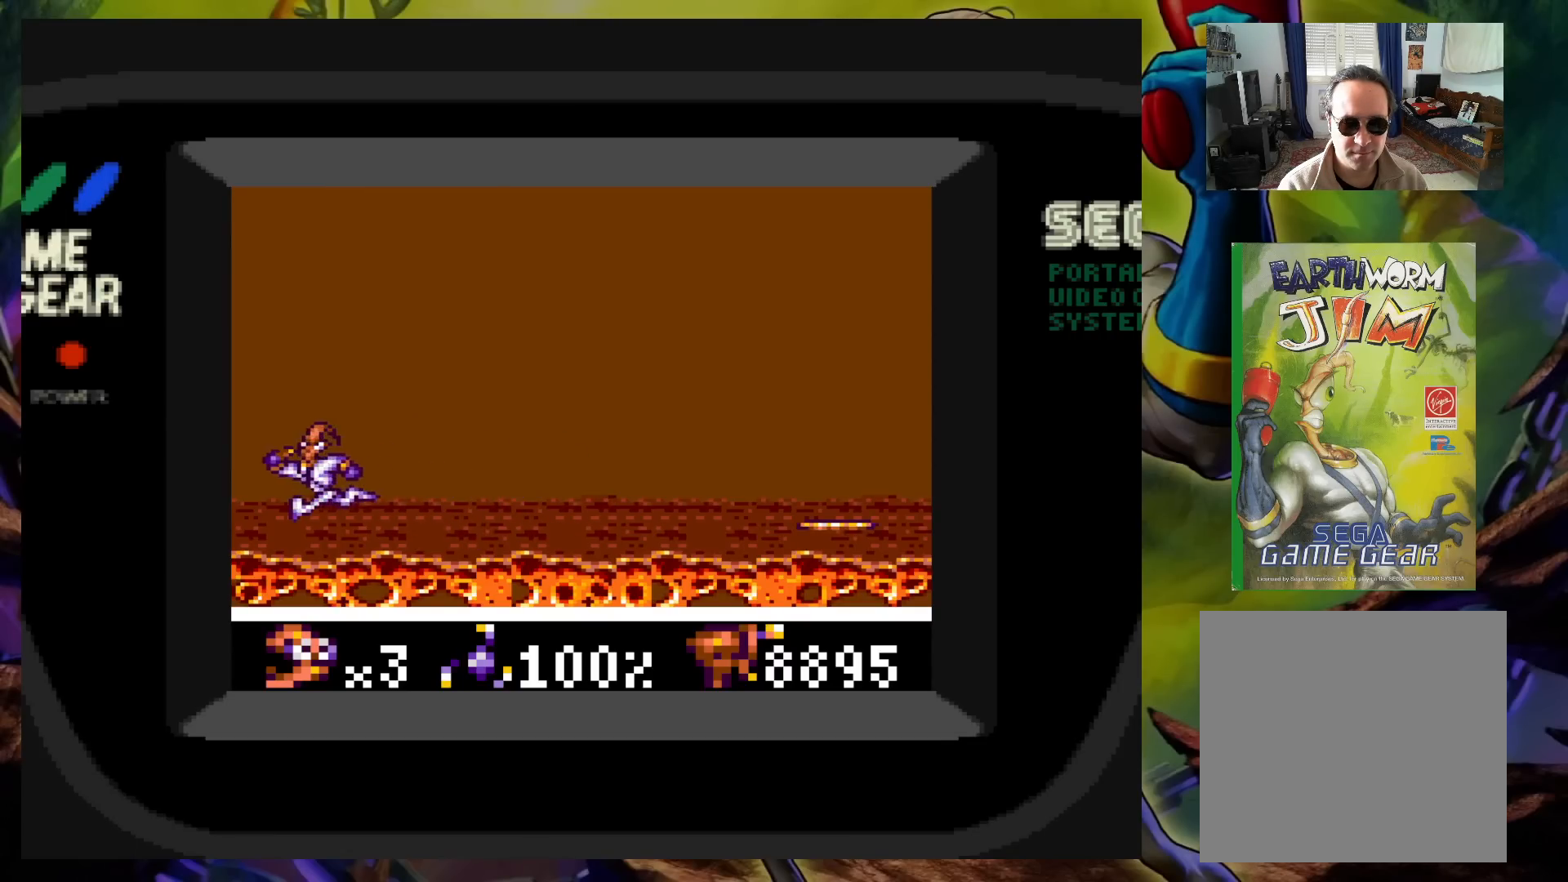
Gameplay with a controller (Xbox layout); each line is a JSON object with the inputs held at the frame after it. "events" lists button and stick changes between this image and that frame as [ms after this image, input, new state], when the widget could be followed in between. Not read: L3 R3 left_stick right_stick.
{"buttons": ["DPAD_RIGHT"], "events": [[33, "DPAD_LEFT", "up"], [100, "DPAD_RIGHT", "down"]]}
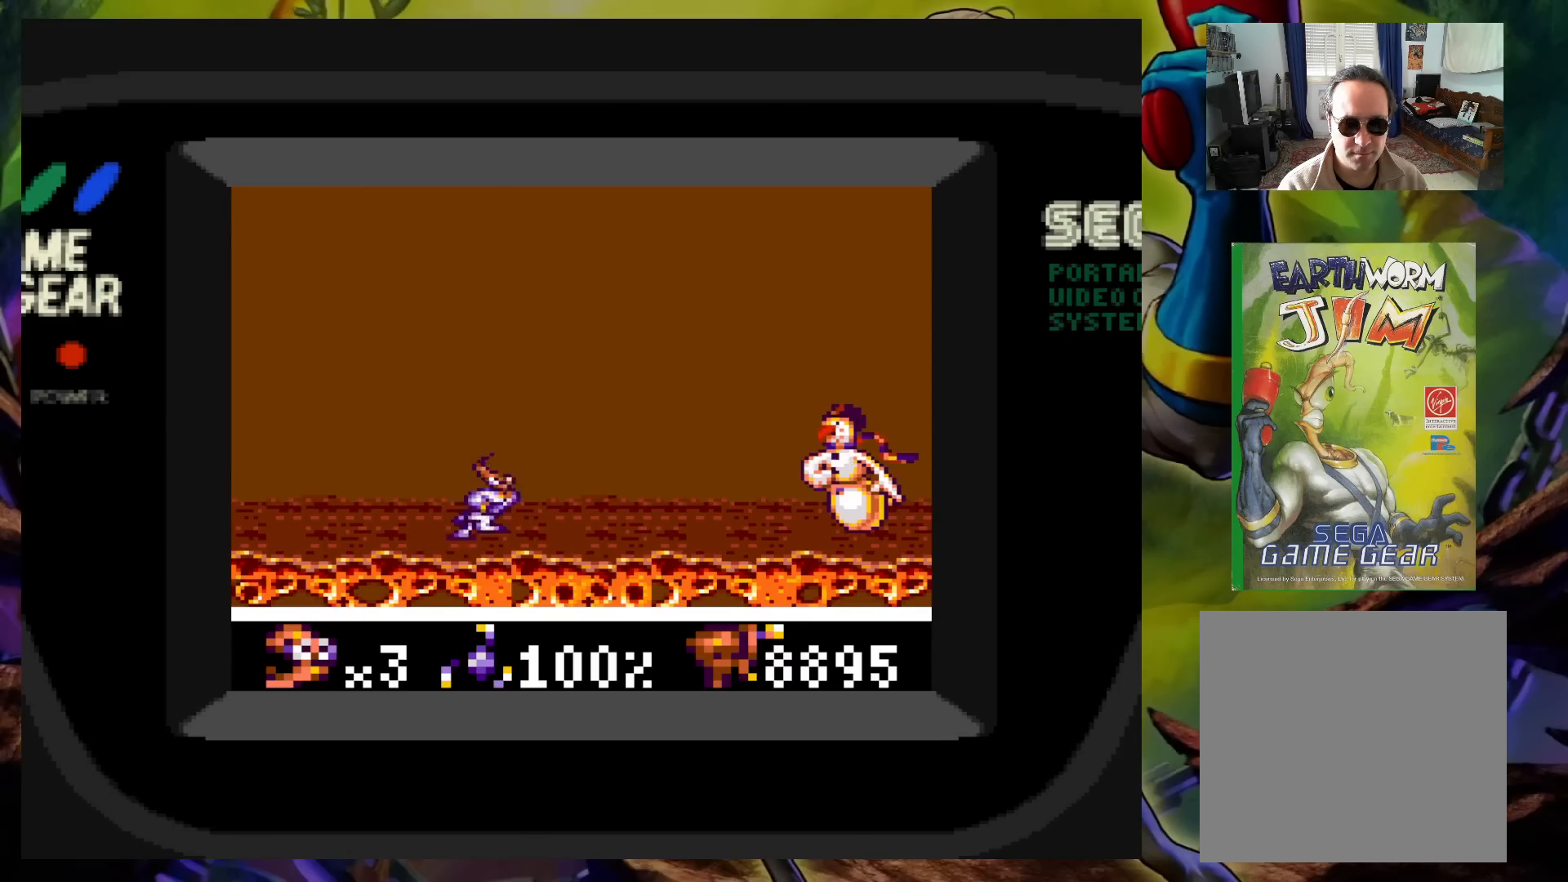
{"buttons": [], "events": [[383, "X", "down"], [433, "DPAD_RIGHT", "up"], [467, "X", "up"]]}
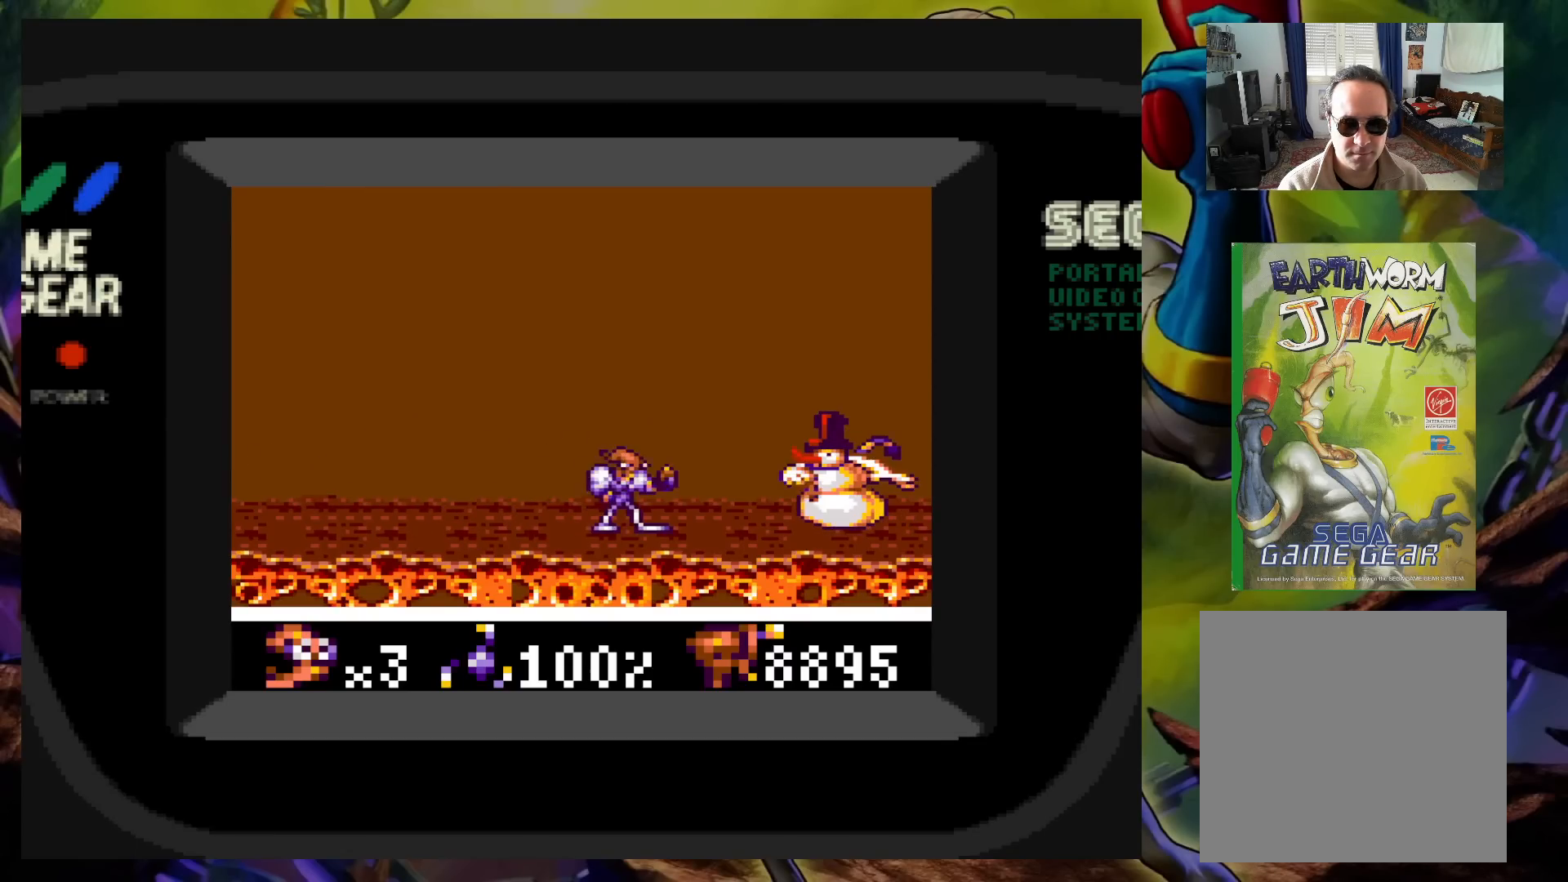
{"buttons": [], "events": [[33, "X", "down"], [117, "X", "up"], [183, "X", "down"], [283, "X", "up"], [350, "X", "down"], [467, "X", "up"]]}
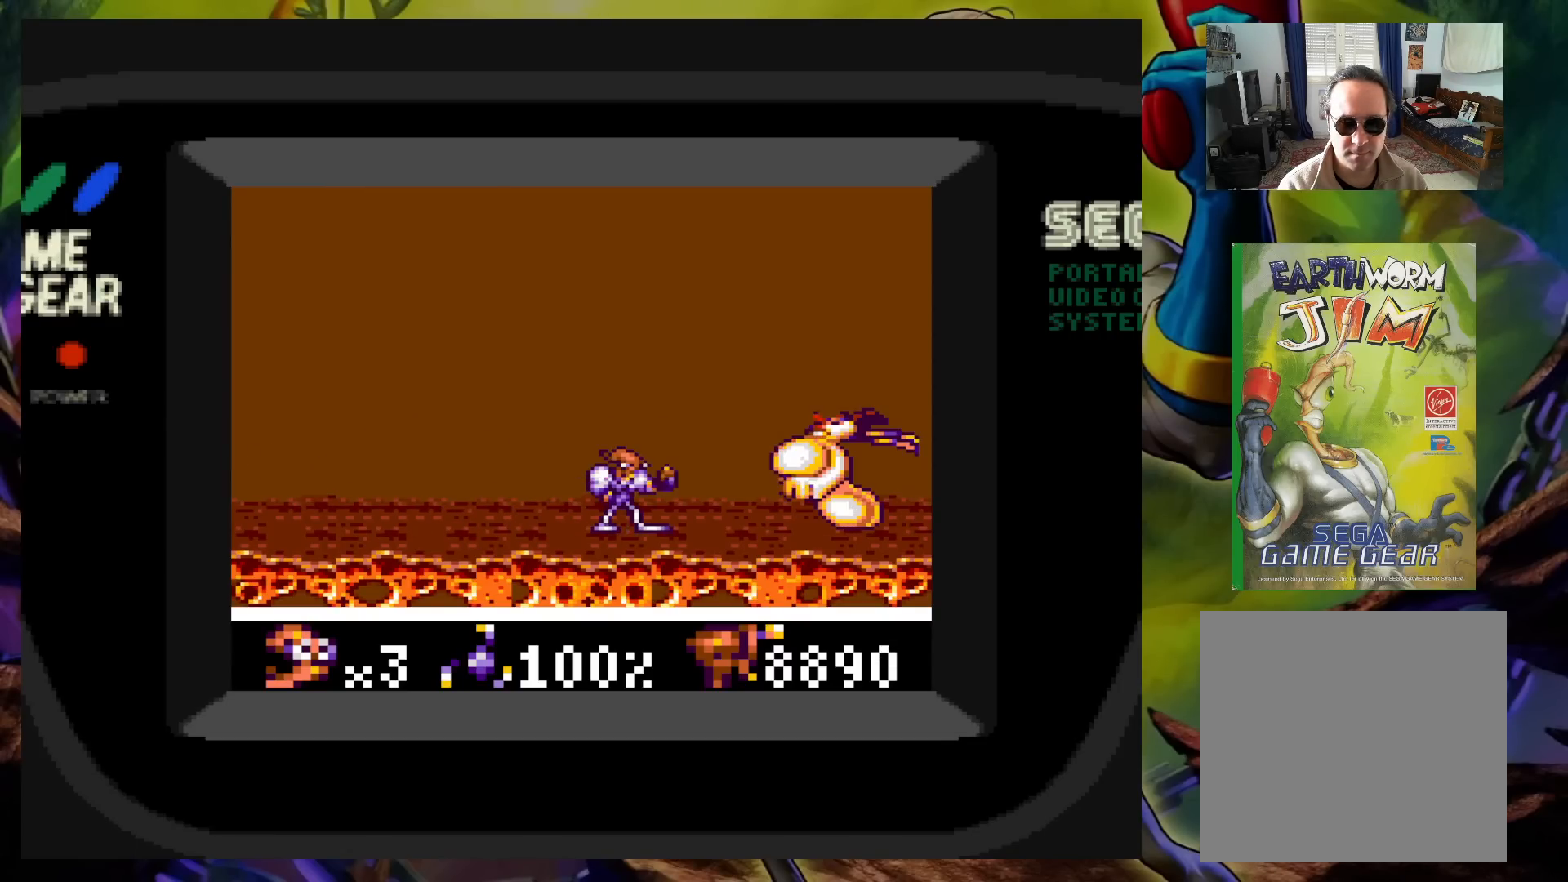
{"buttons": [], "events": [[50, "X", "down"], [150, "X", "up"], [217, "X", "down"], [317, "X", "up"], [400, "X", "down"], [500, "X", "up"]]}
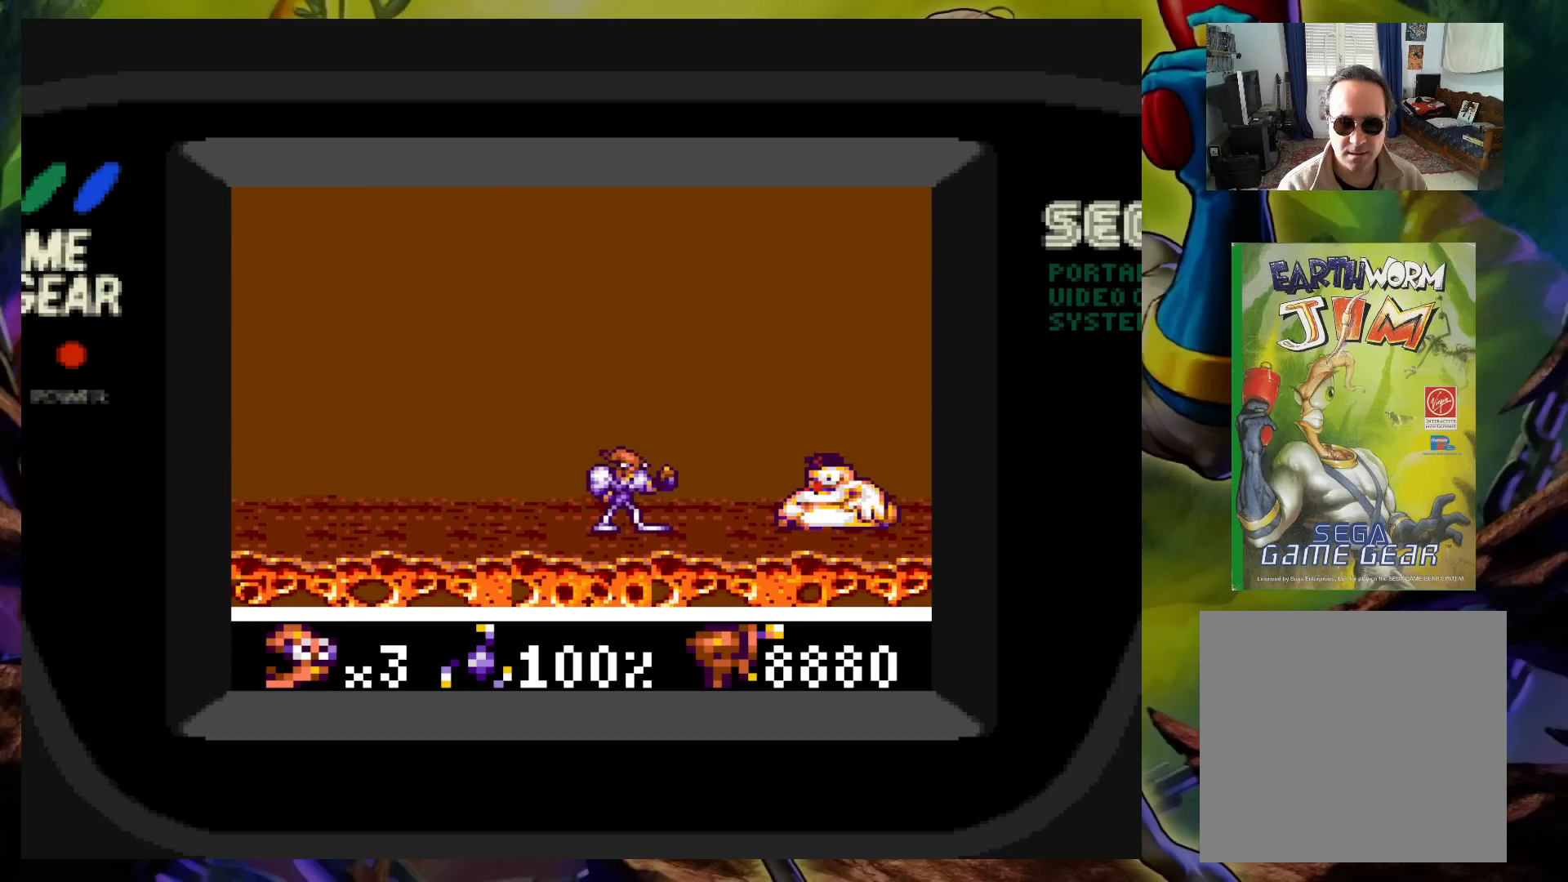
{"buttons": ["DPAD_LEFT"], "events": [[300, "DPAD_RIGHT", "down"], [450, "DPAD_UP", "down"], [483, "DPAD_LEFT", "down"], [483, "DPAD_RIGHT", "up"], [500, "DPAD_UP", "up"]]}
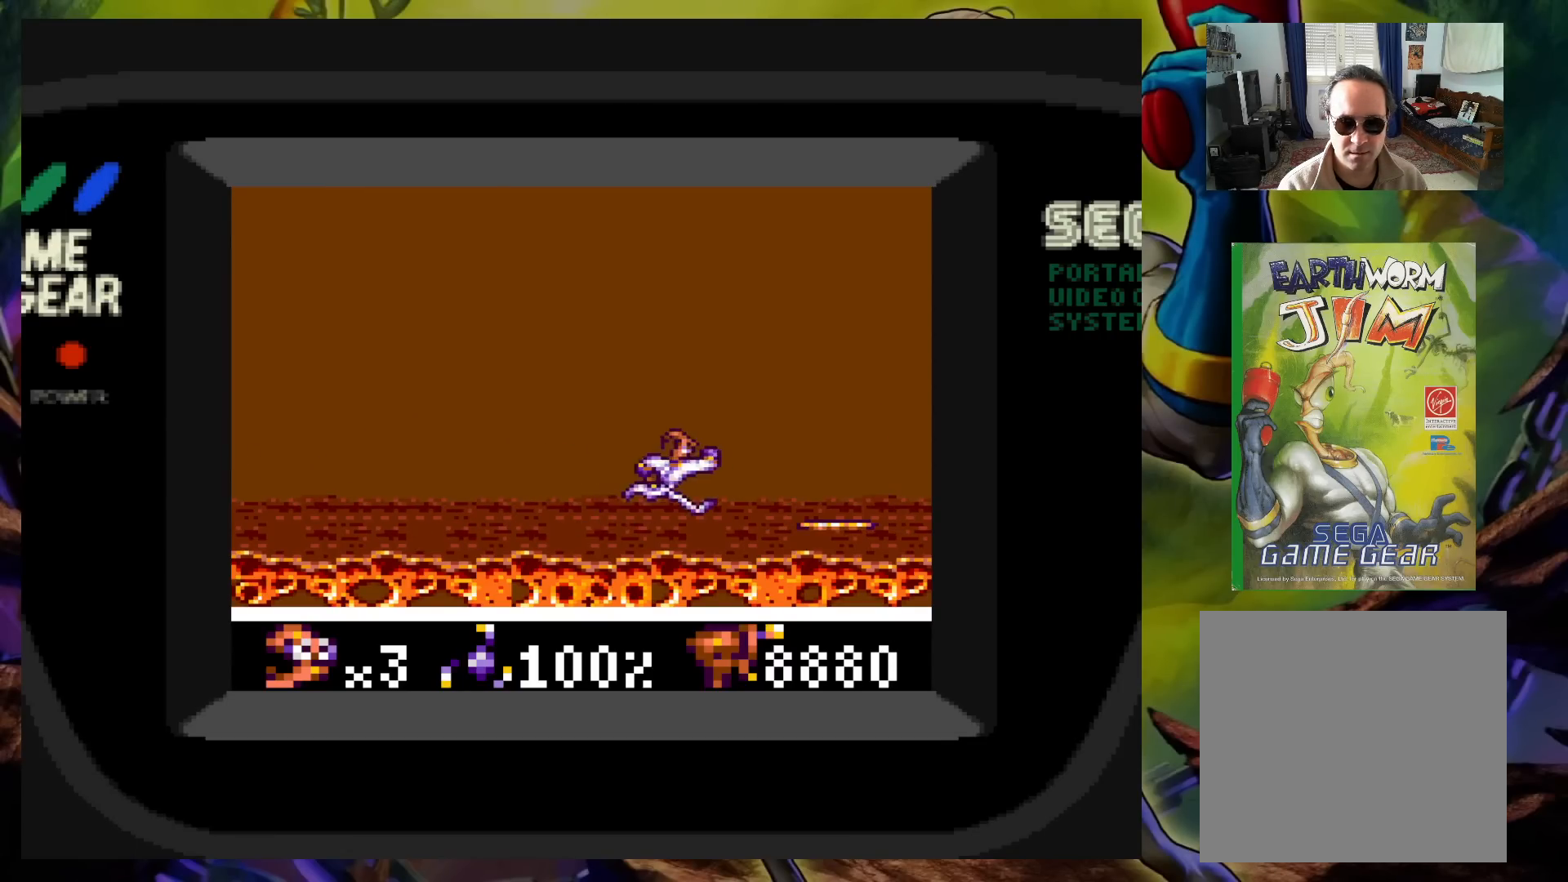
{"buttons": [], "events": [[300, "DPAD_DOWN", "down"], [300, "DPAD_LEFT", "up"], [317, "DPAD_RIGHT", "down"], [333, "DPAD_DOWN", "up"], [500, "DPAD_RIGHT", "up"]]}
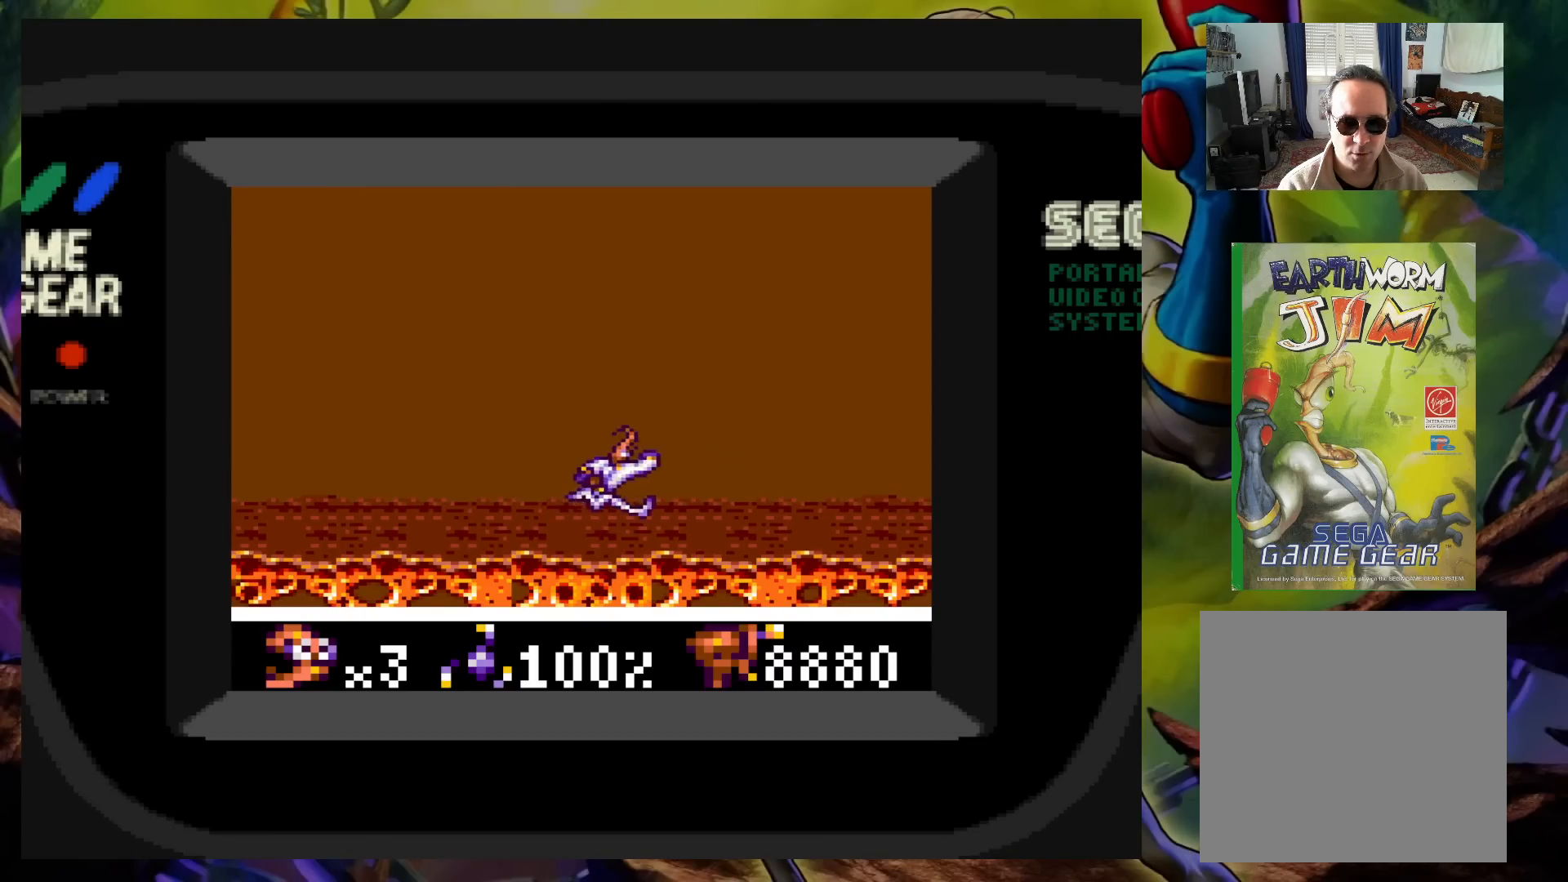
{"buttons": ["DPAD_RIGHT"], "events": [[17, "DPAD_LEFT", "down"], [150, "DPAD_DOWN", "down"], [150, "DPAD_LEFT", "up"], [167, "DPAD_RIGHT", "down"], [183, "DPAD_DOWN", "up"]]}
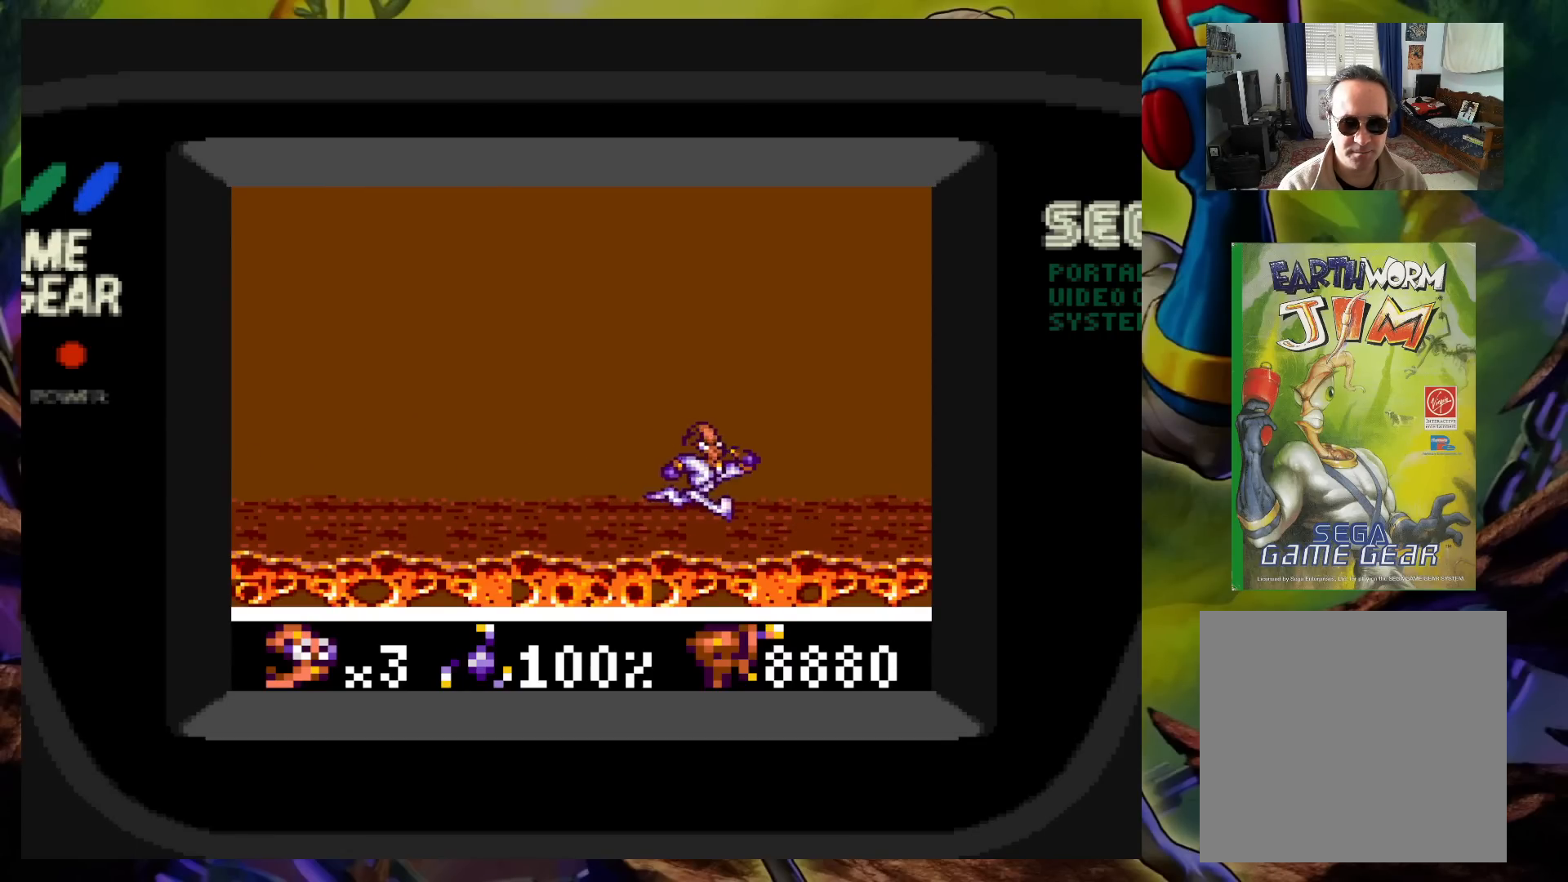
{"buttons": ["DPAD_DOWN", "DPAD_LEFT"], "events": [[100, "DPAD_UP", "down"], [117, "DPAD_LEFT", "down"], [117, "DPAD_RIGHT", "up"], [117, "DPAD_UP", "up"], [500, "DPAD_DOWN", "down"]]}
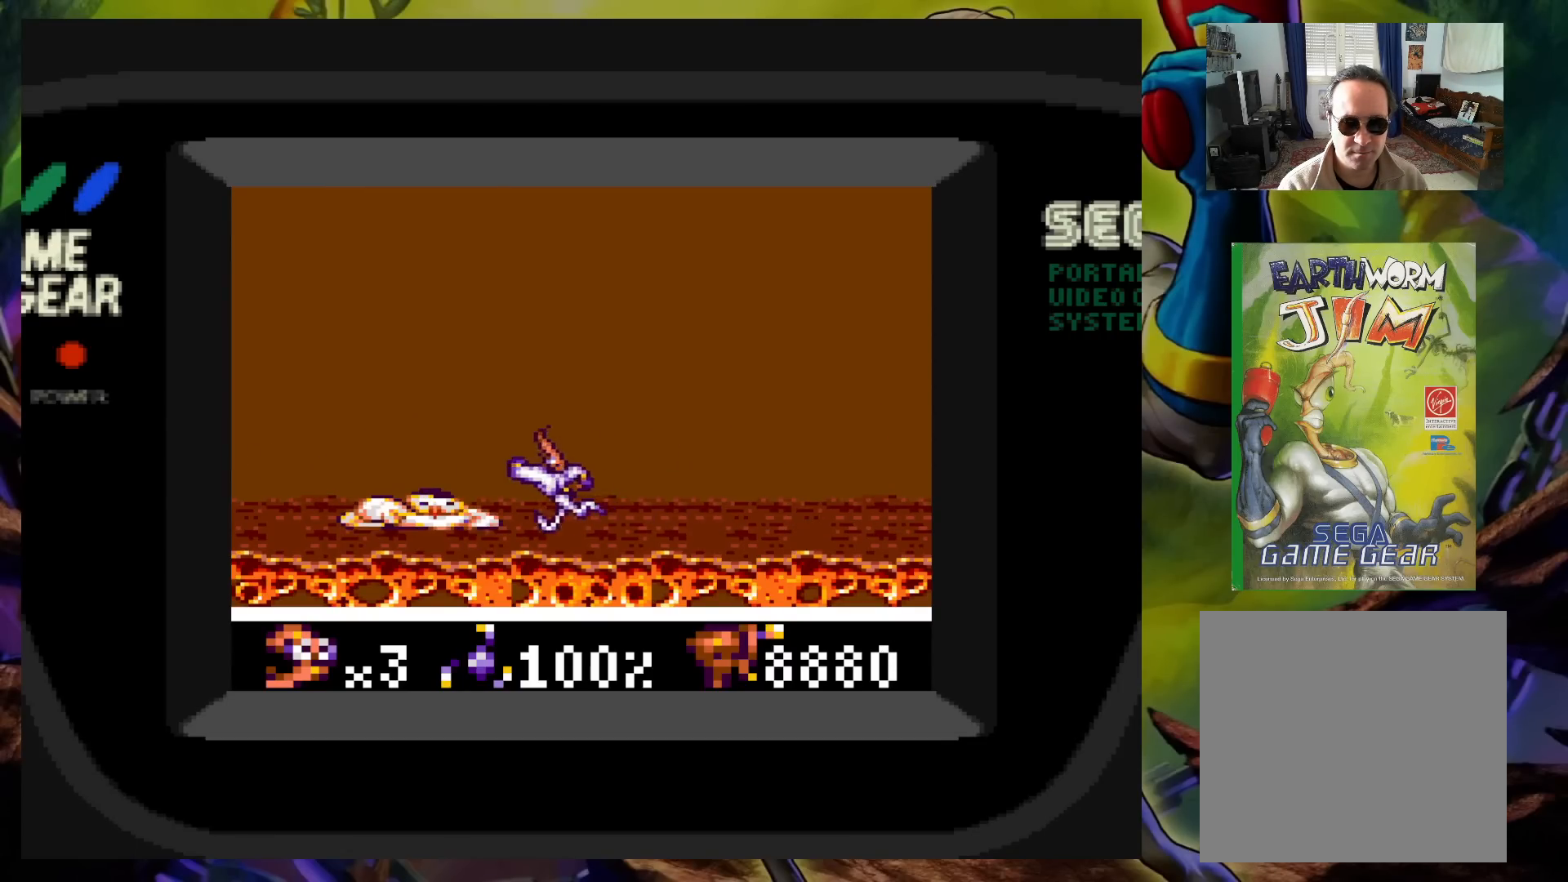
{"buttons": ["X"]}
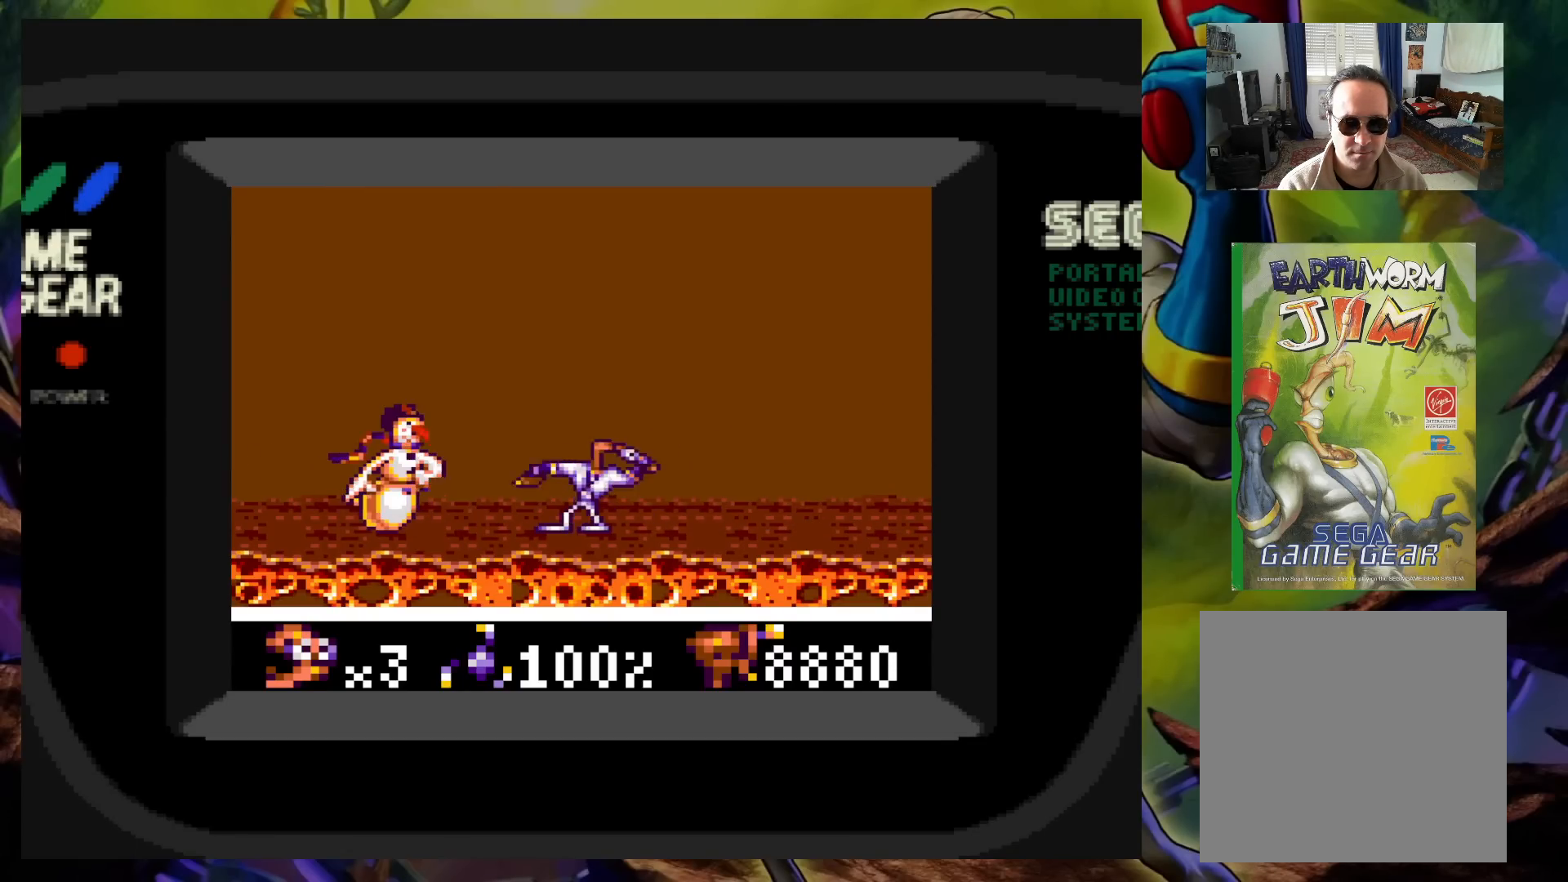
{"buttons": ["X"], "events": [[50, "X", "up"], [133, "X", "down"], [217, "X", "up"], [283, "X", "down"], [367, "X", "up"], [450, "X", "down"]]}
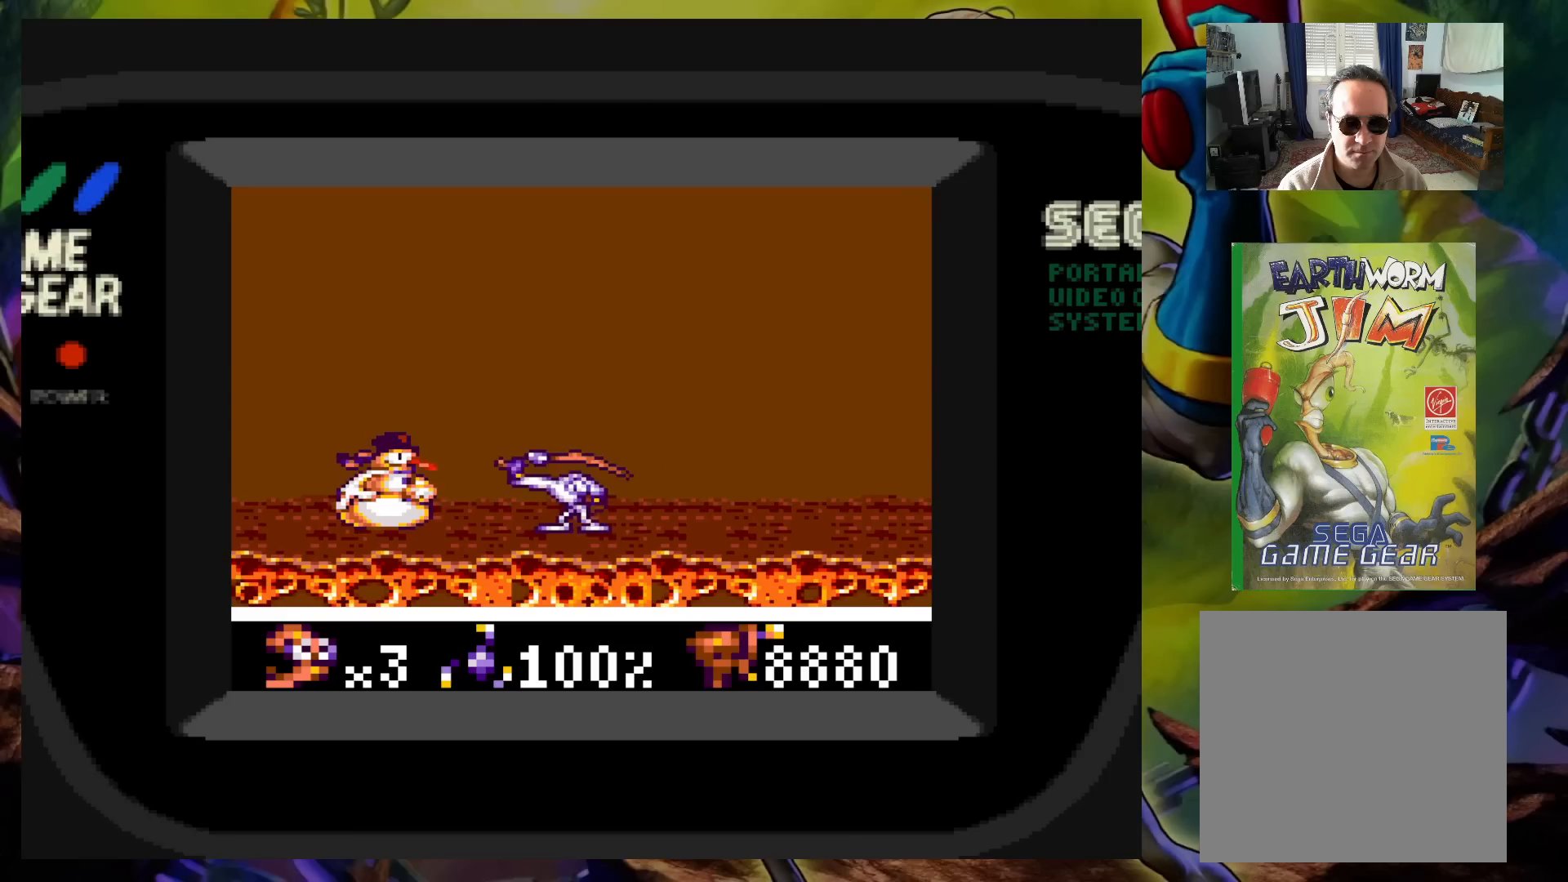
{"buttons": ["X"], "events": [[50, "X", "up"], [133, "X", "down"], [200, "X", "up"], [283, "X", "down"], [383, "X", "up"], [450, "X", "down"]]}
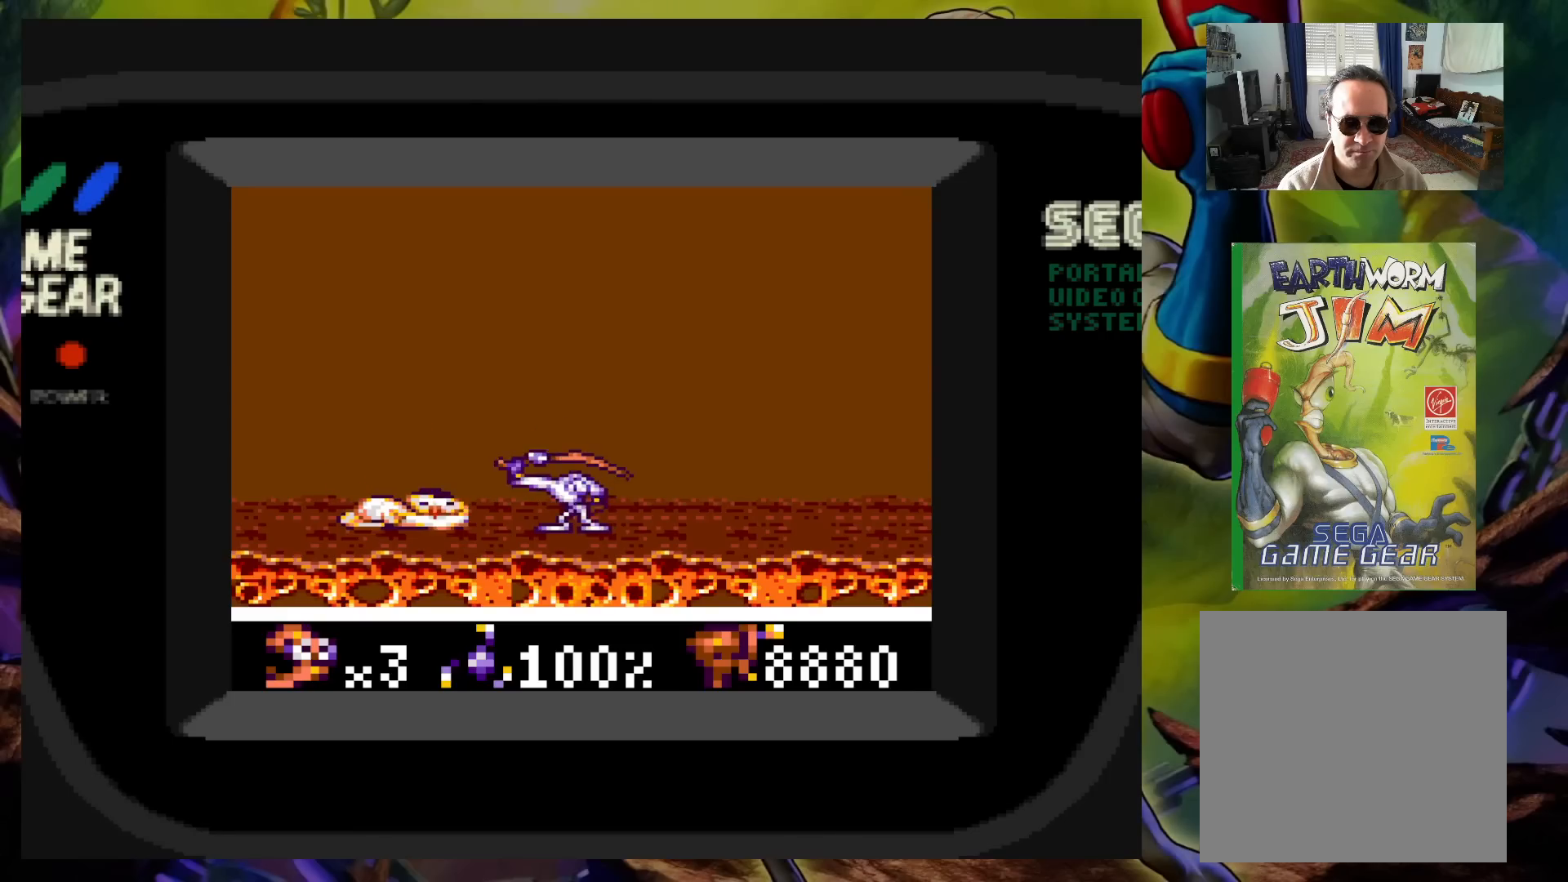
{"buttons": ["DPAD_RIGHT"], "events": [[50, "X", "up"], [300, "DPAD_RIGHT", "down"]]}
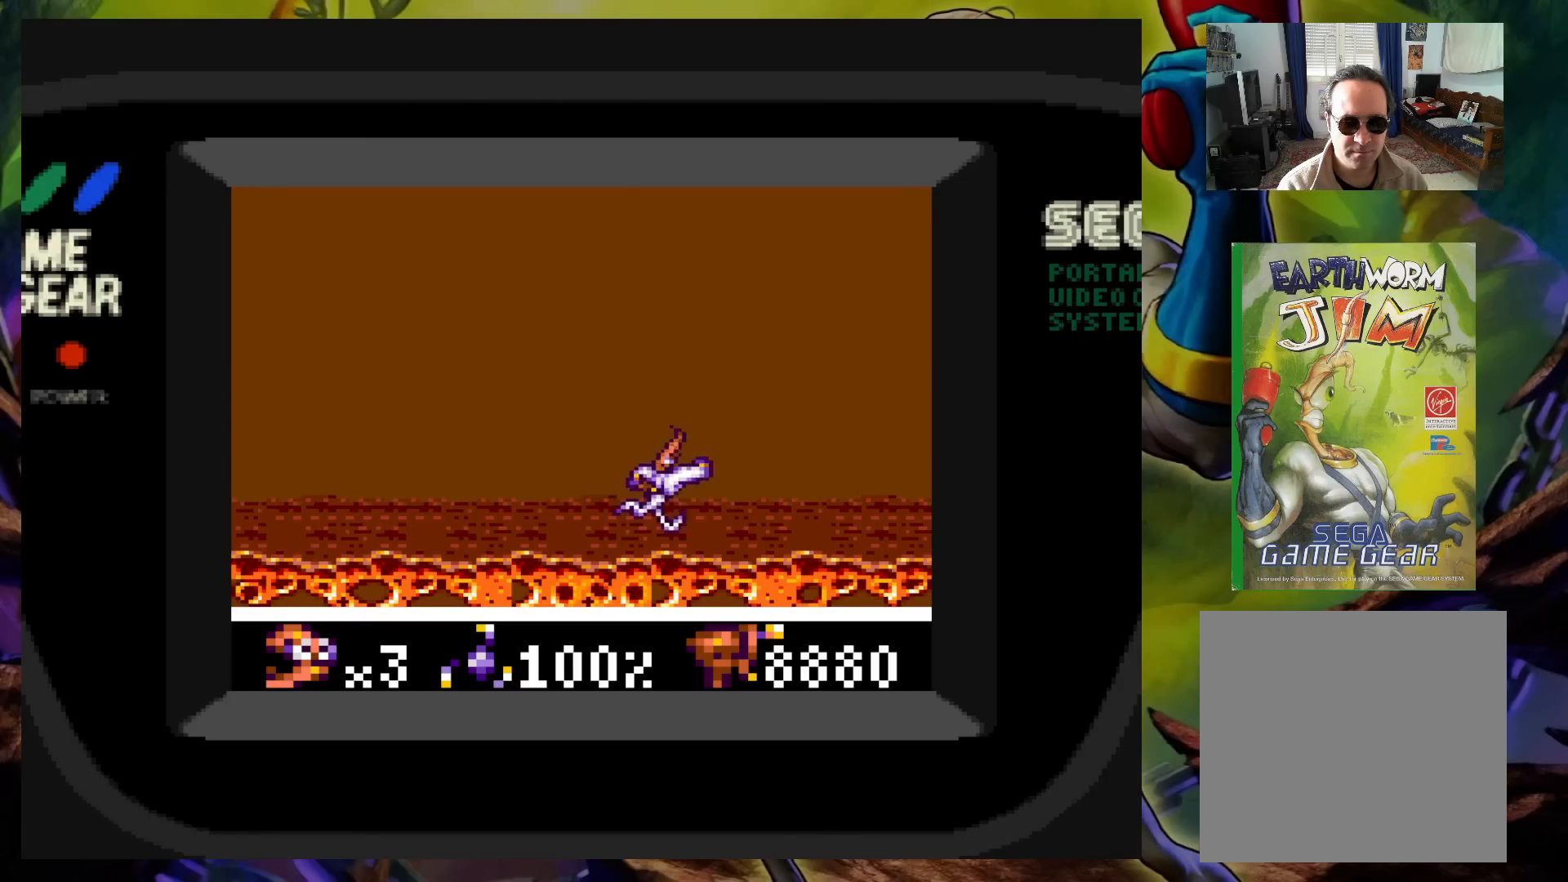
{"buttons": ["DPAD_LEFT"], "events": [[33, "DPAD_RIGHT", "up"], [467, "DPAD_LEFT", "down"]]}
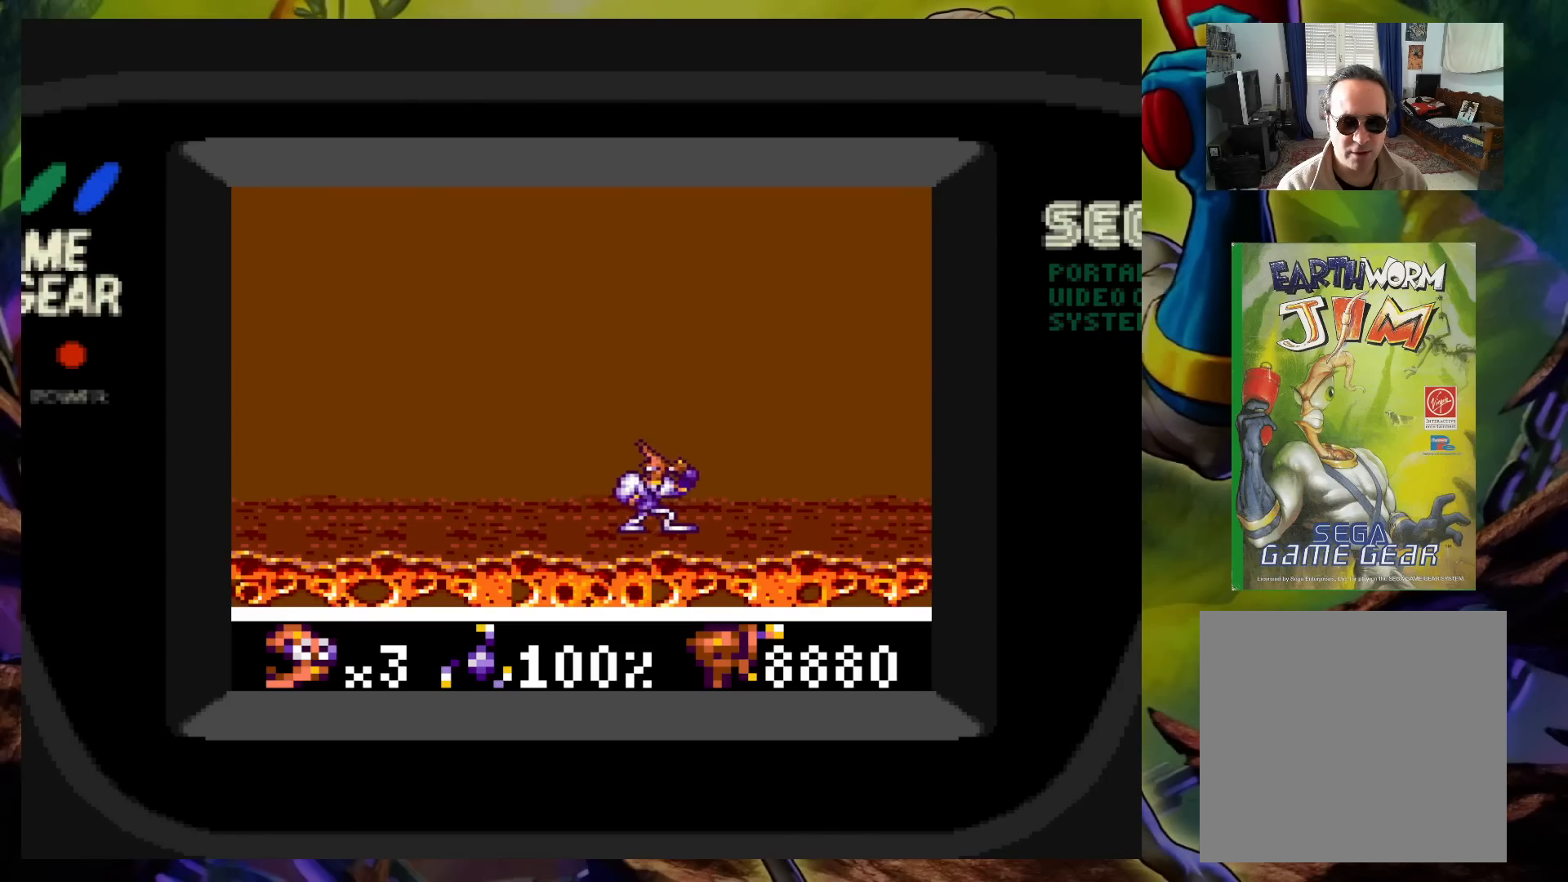
{"buttons": ["DPAD_RIGHT"], "events": [[117, "A", "down"], [217, "DPAD_LEFT", "up"], [283, "A", "up"], [467, "DPAD_RIGHT", "down"]]}
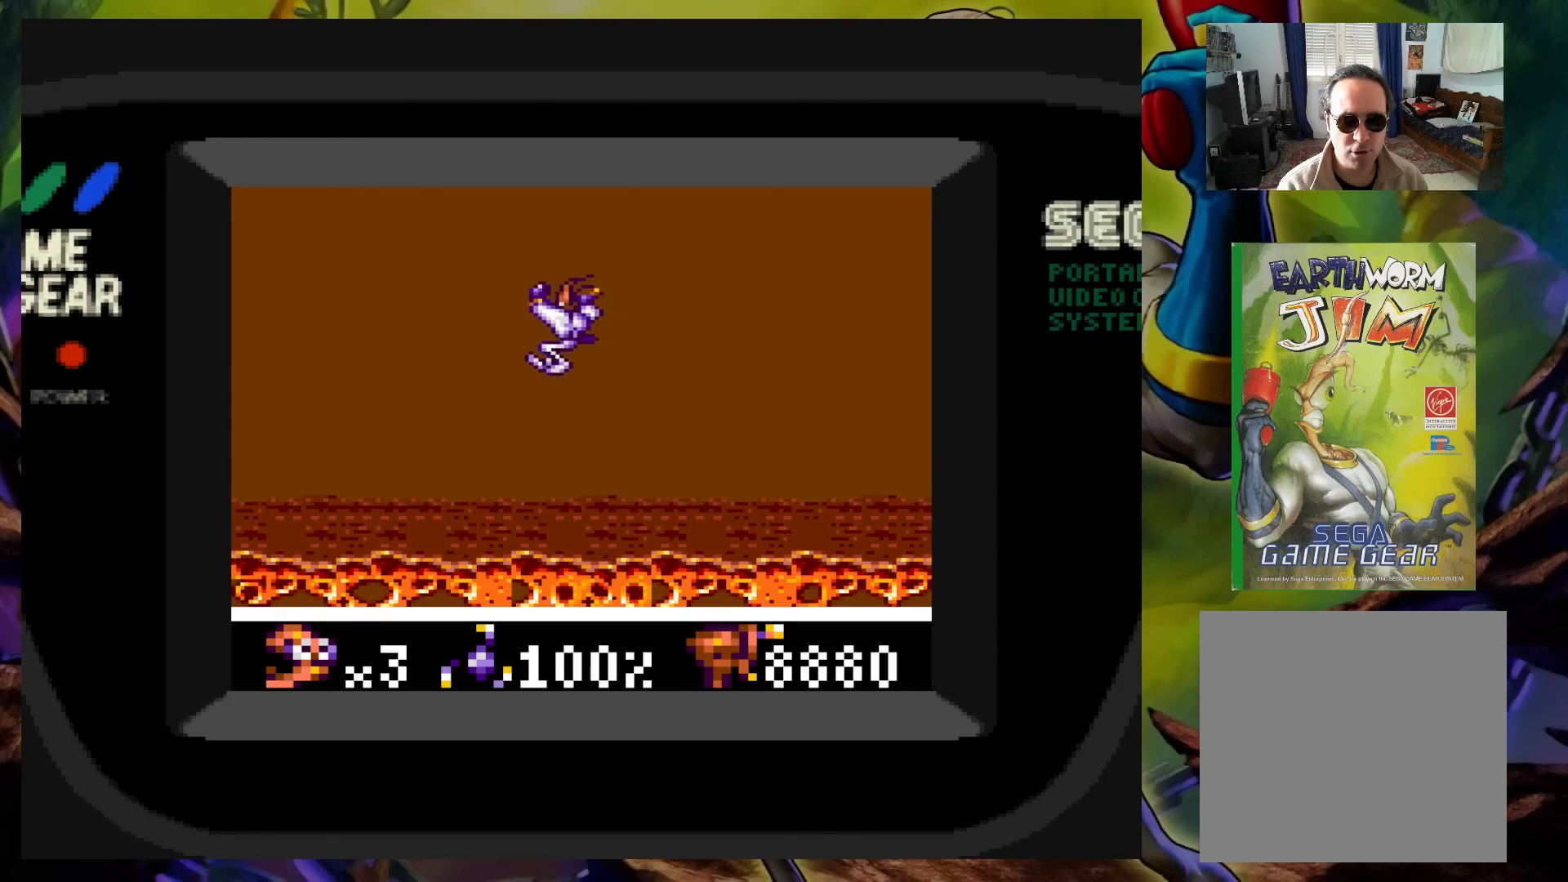
{"buttons": ["DPAD_RIGHT"], "events": [[17, "DPAD_UP", "down"], [33, "DPAD_LEFT", "down"], [33, "DPAD_RIGHT", "up"], [50, "DPAD_UP", "up"], [333, "DPAD_LEFT", "up"], [383, "DPAD_RIGHT", "down"]]}
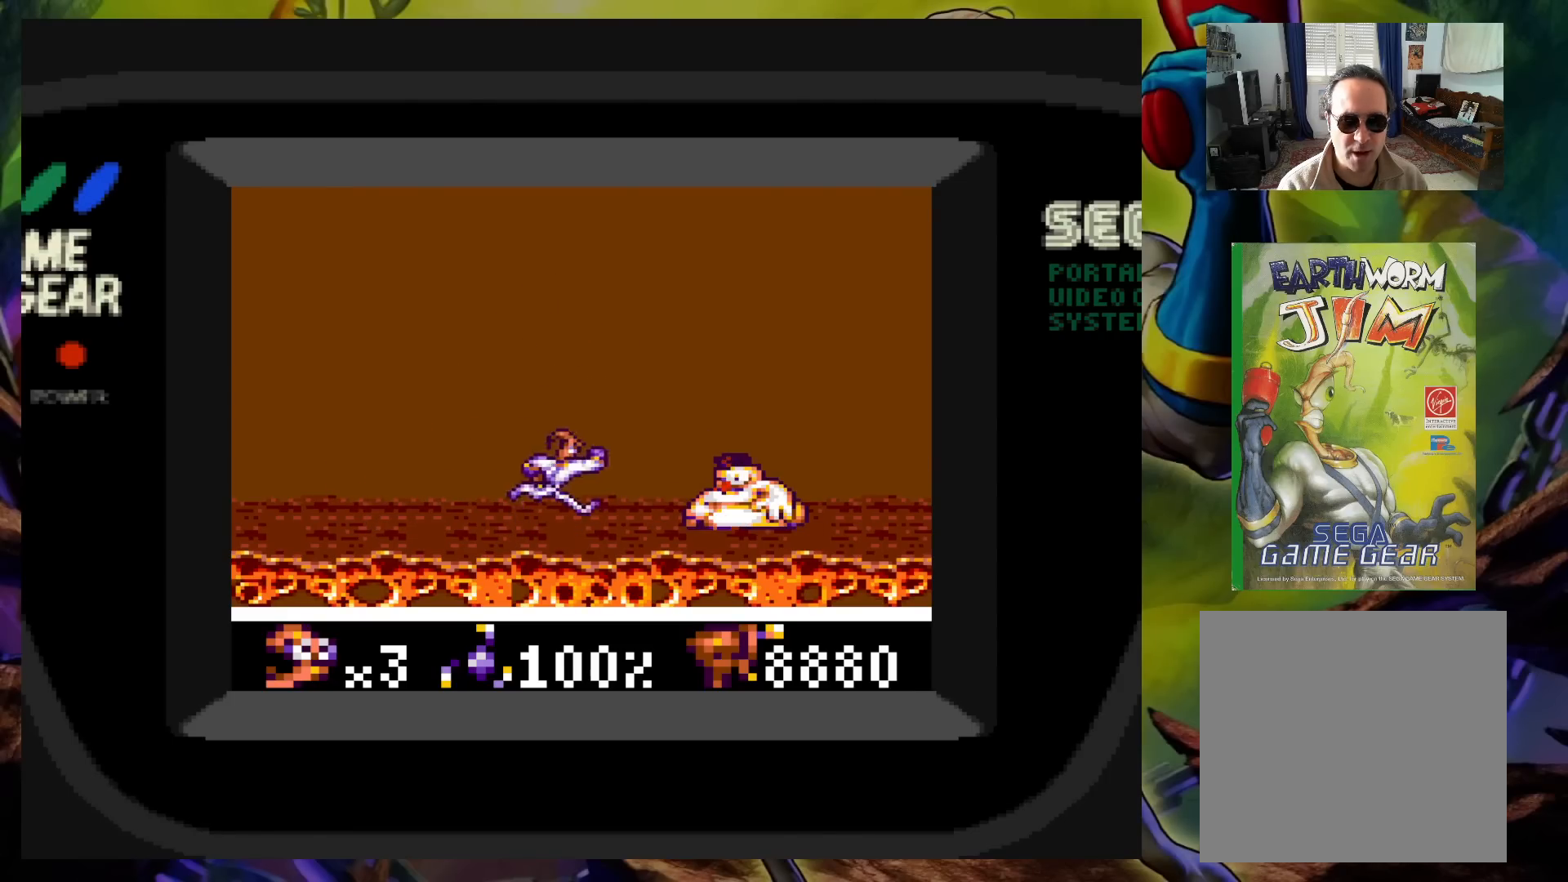
{"buttons": ["X"], "events": [[100, "X", "down"], [117, "DPAD_RIGHT", "up"], [200, "X", "up"], [283, "X", "down"], [350, "X", "up"], [417, "X", "down"]]}
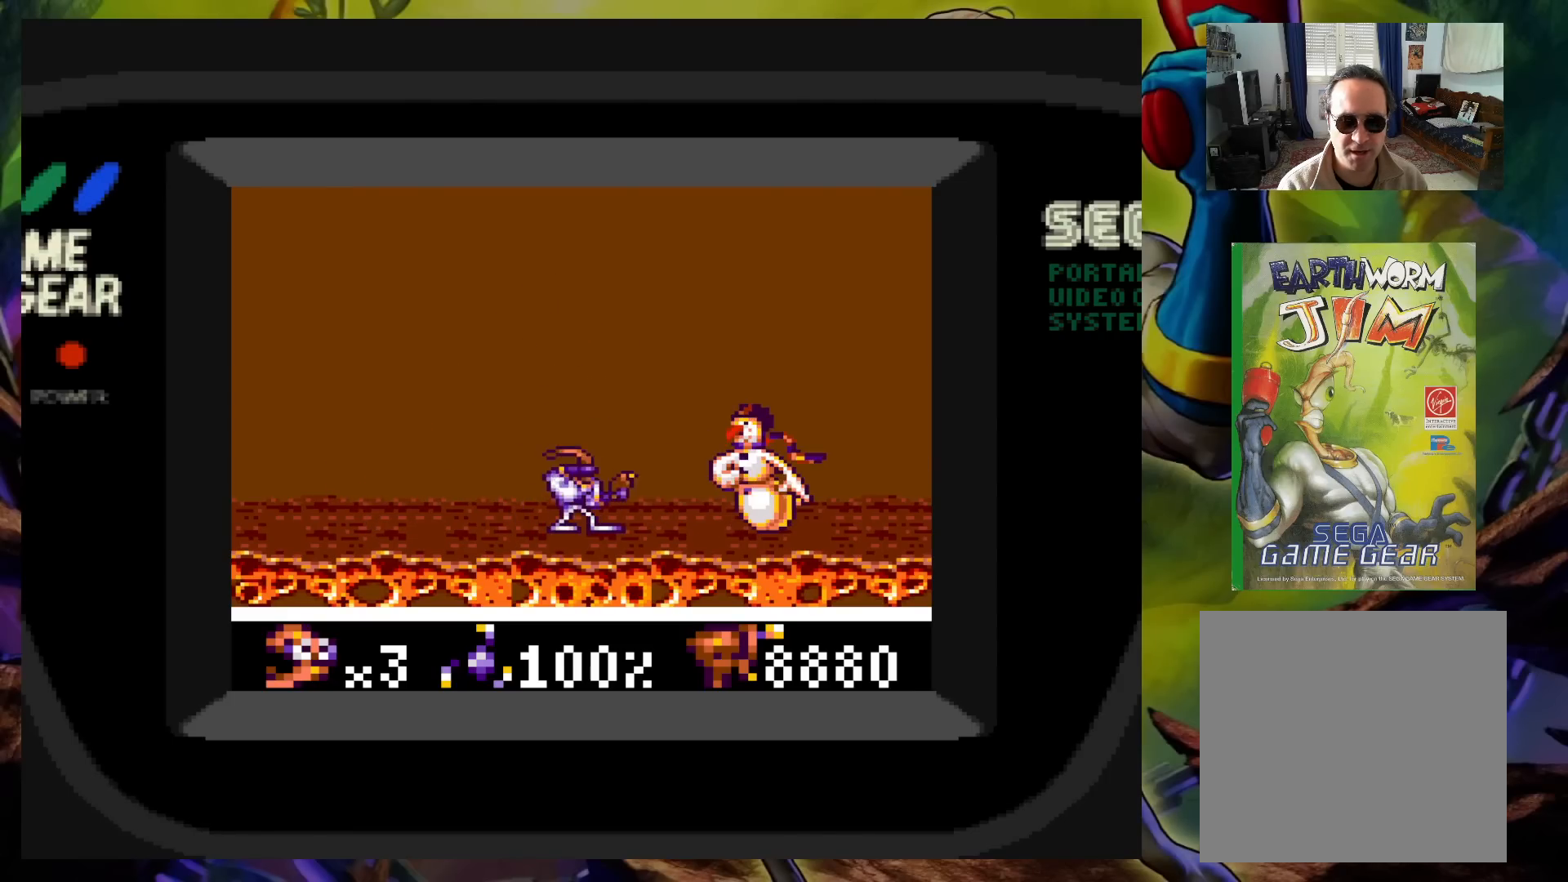
{"buttons": ["X"], "events": [[17, "X", "up"], [83, "X", "down"], [183, "X", "up"], [283, "X", "down"], [350, "X", "up"], [433, "X", "down"]]}
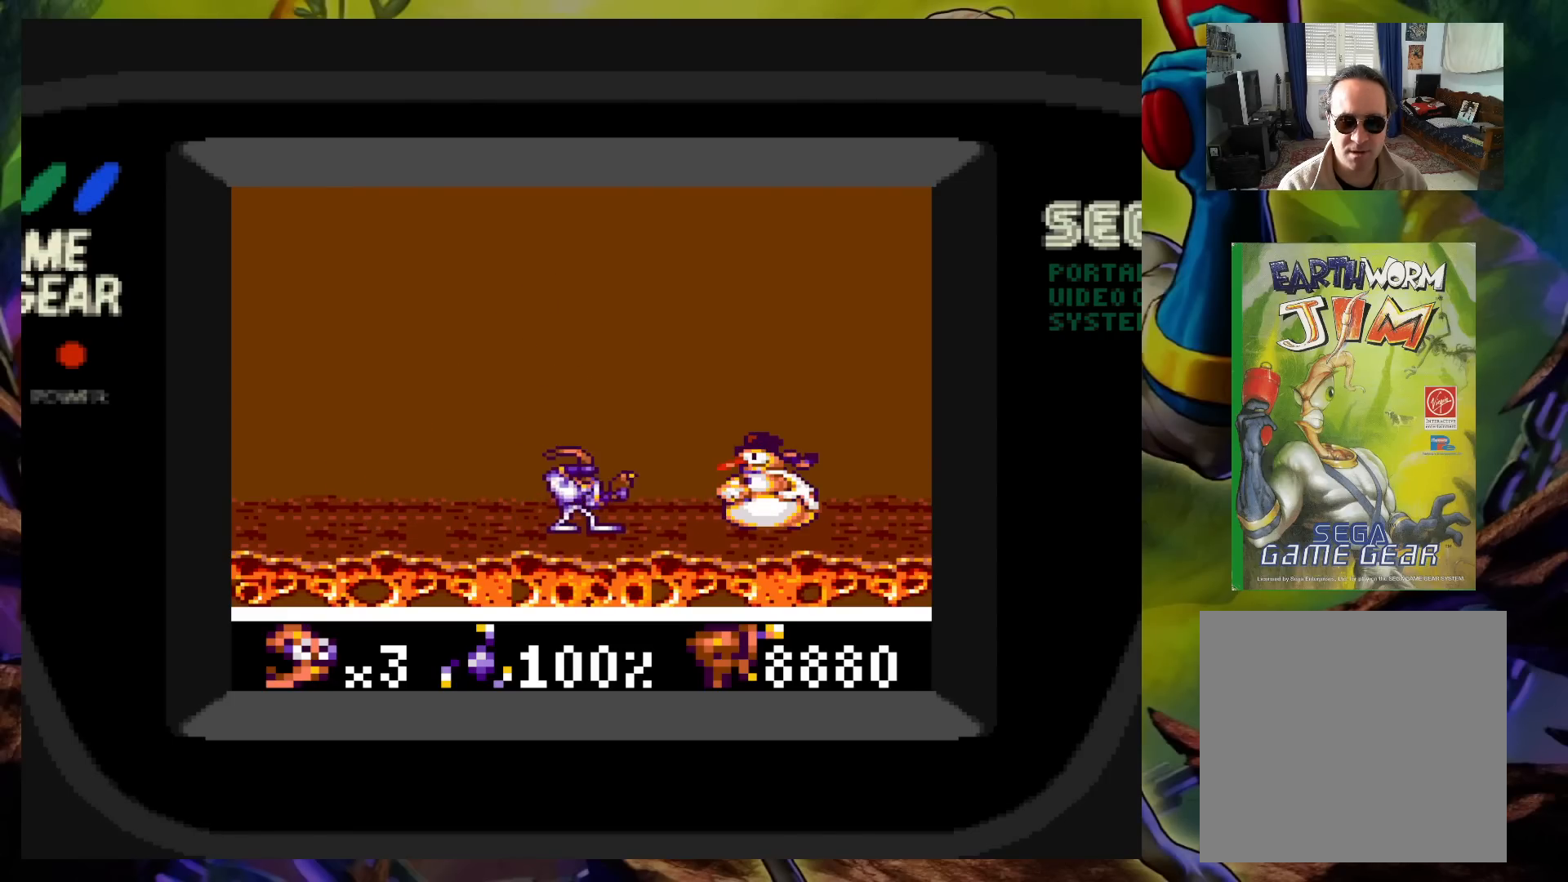
{"buttons": [], "events": [[33, "X", "up"], [300, "X", "down"], [417, "X", "up"]]}
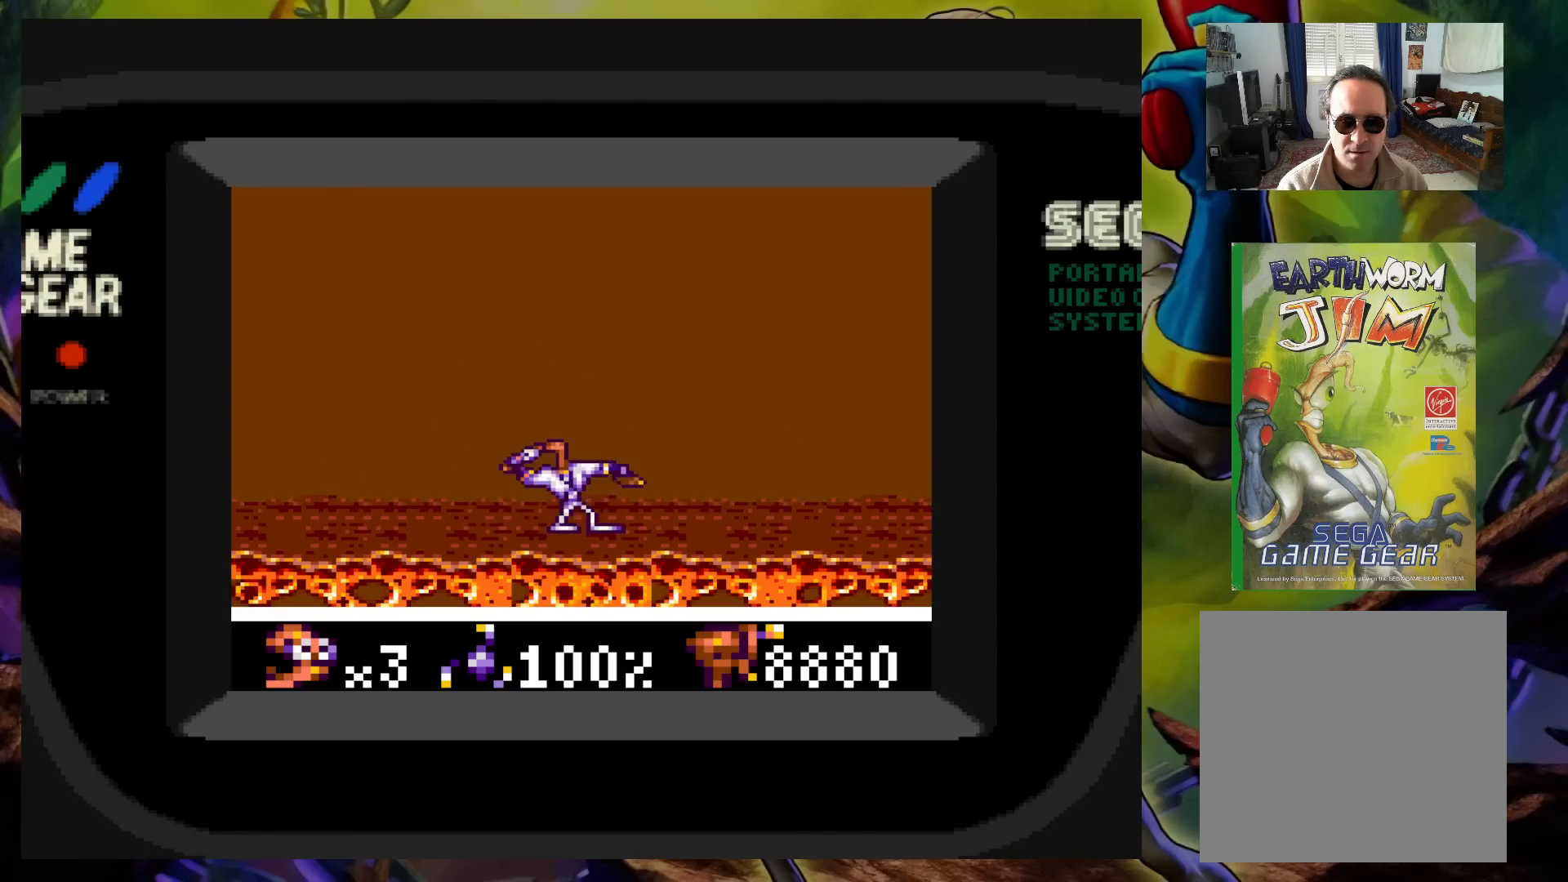
{"buttons": ["DPAD_RIGHT"], "events": [[417, "DPAD_RIGHT", "down"]]}
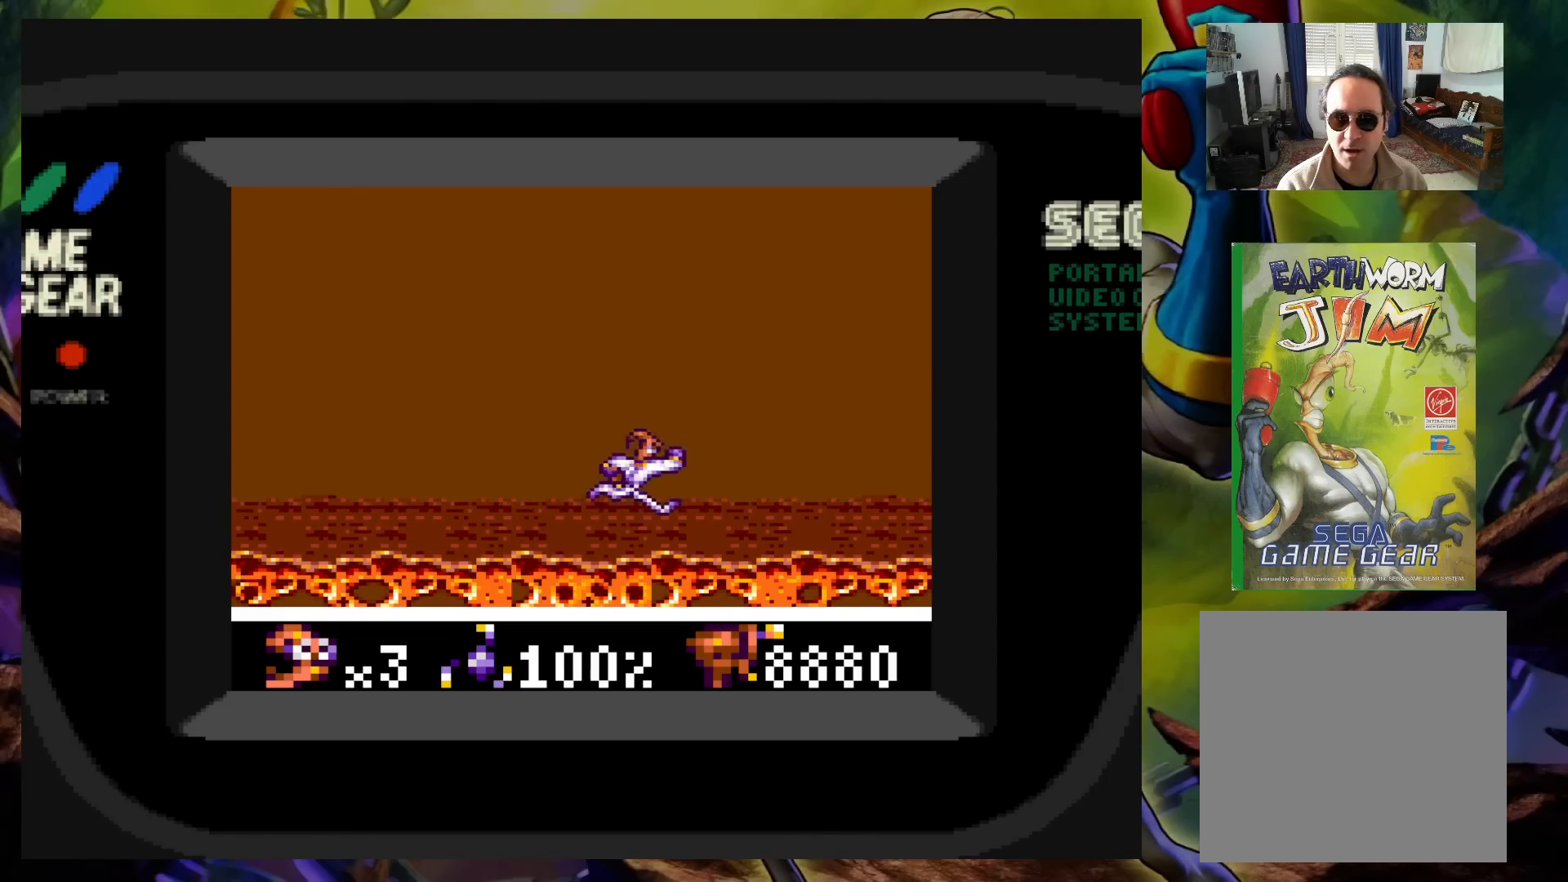
{"buttons": ["DPAD_LEFT"], "events": [[17, "A", "down"], [167, "A", "up"], [333, "DPAD_RIGHT", "up"], [400, "DPAD_LEFT", "down"]]}
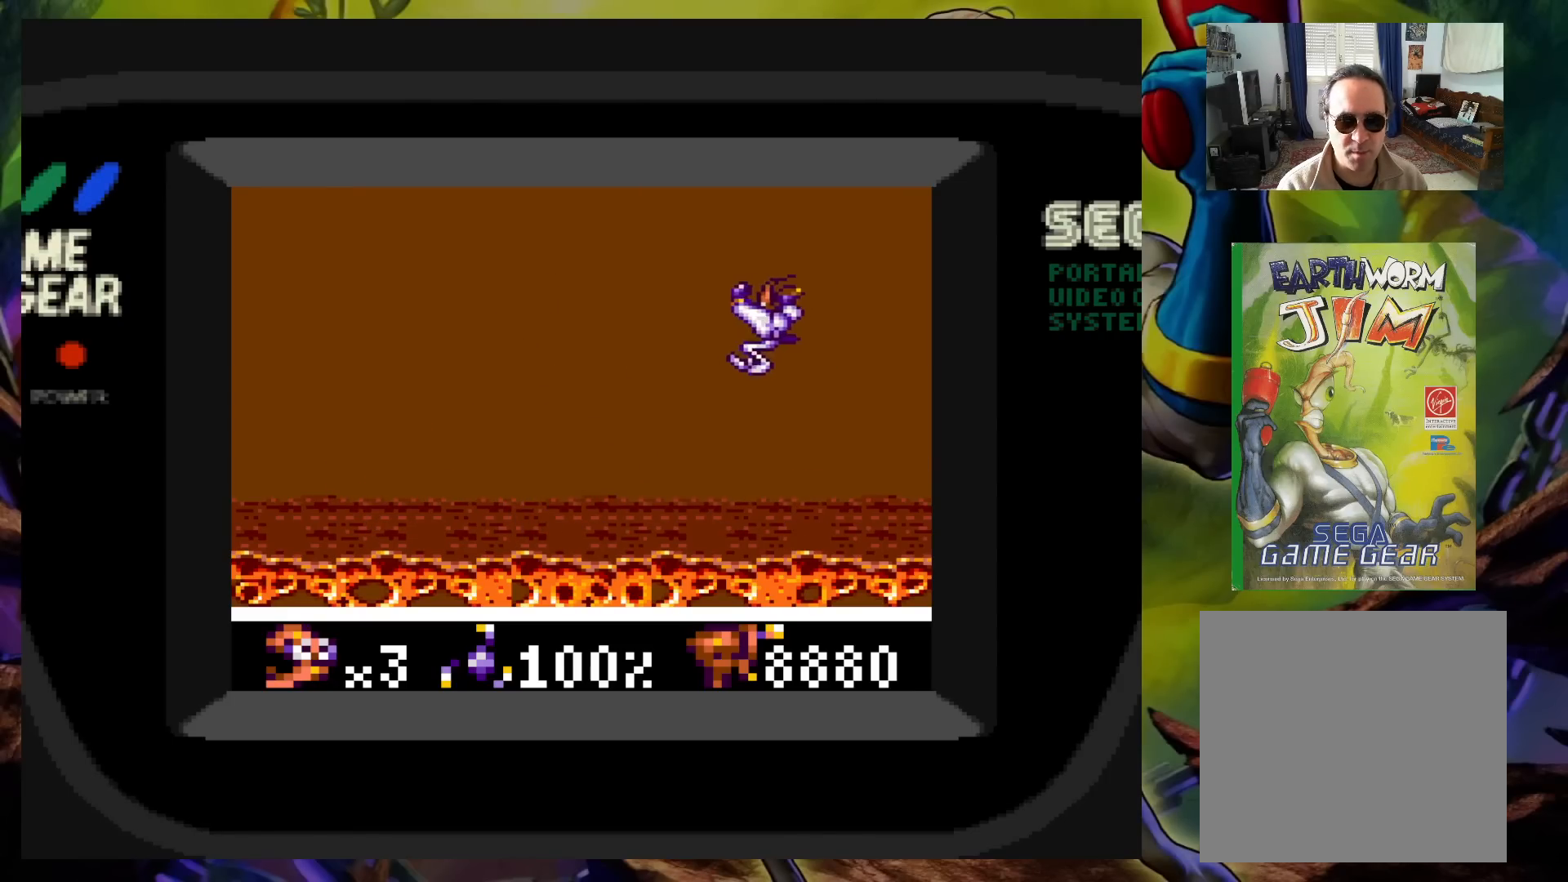
{"buttons": ["DPAD_LEFT"], "events": [[50, "DPAD_LEFT", "up"], [383, "DPAD_RIGHT", "down"], [433, "DPAD_UP", "down"], [467, "DPAD_LEFT", "down"], [467, "DPAD_RIGHT", "up"], [467, "DPAD_UP", "up"]]}
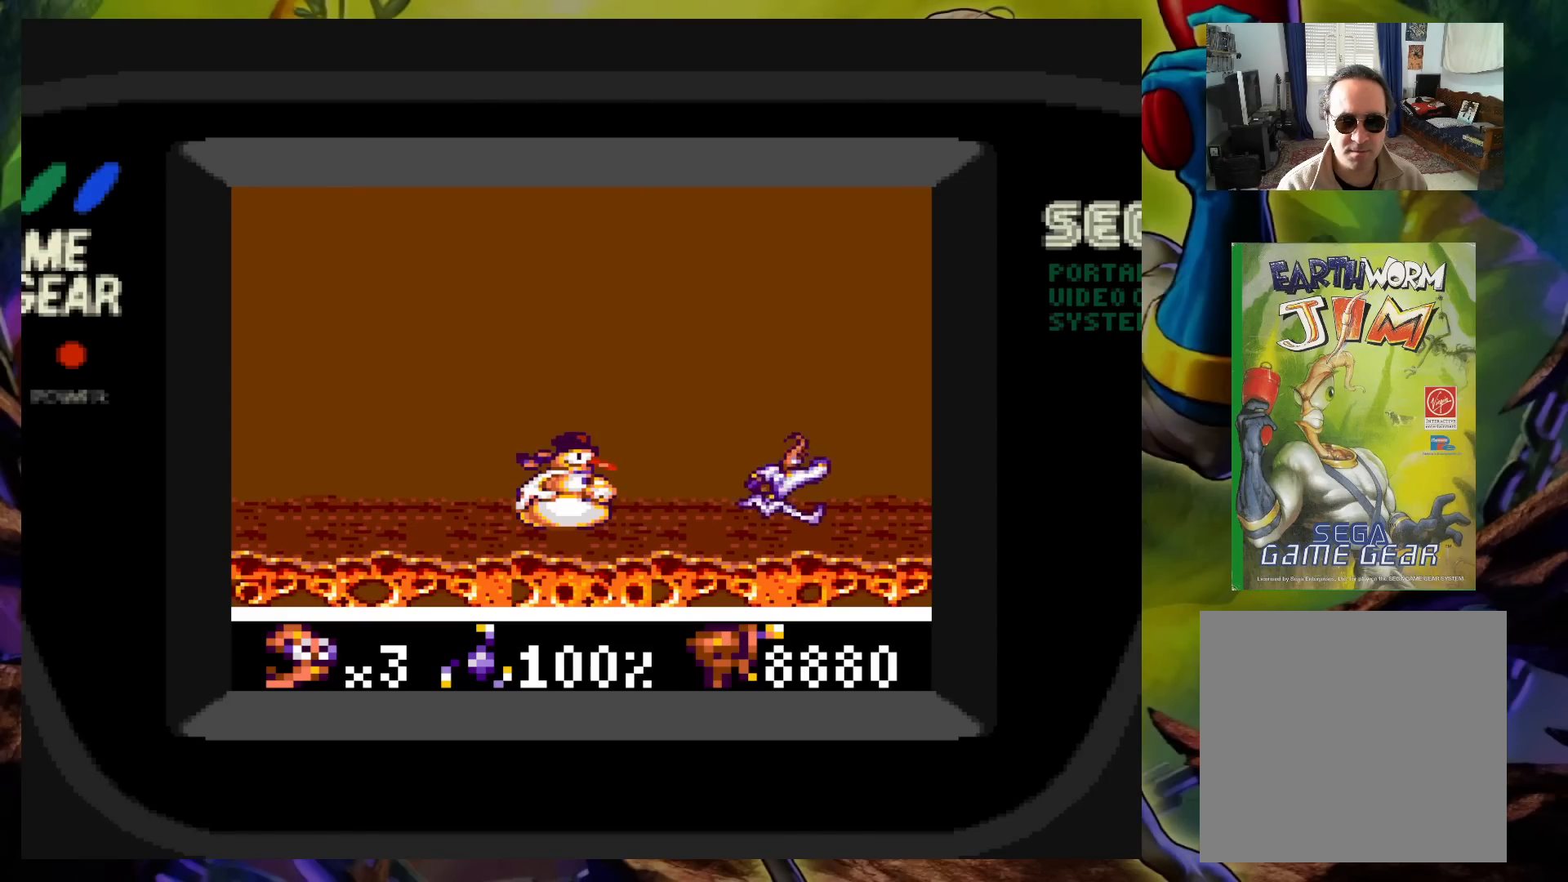
{"buttons": [], "events": [[50, "X", "down"], [67, "DPAD_LEFT", "up"], [133, "X", "up"], [200, "X", "down"], [267, "X", "up"], [367, "X", "down"], [450, "X", "up"]]}
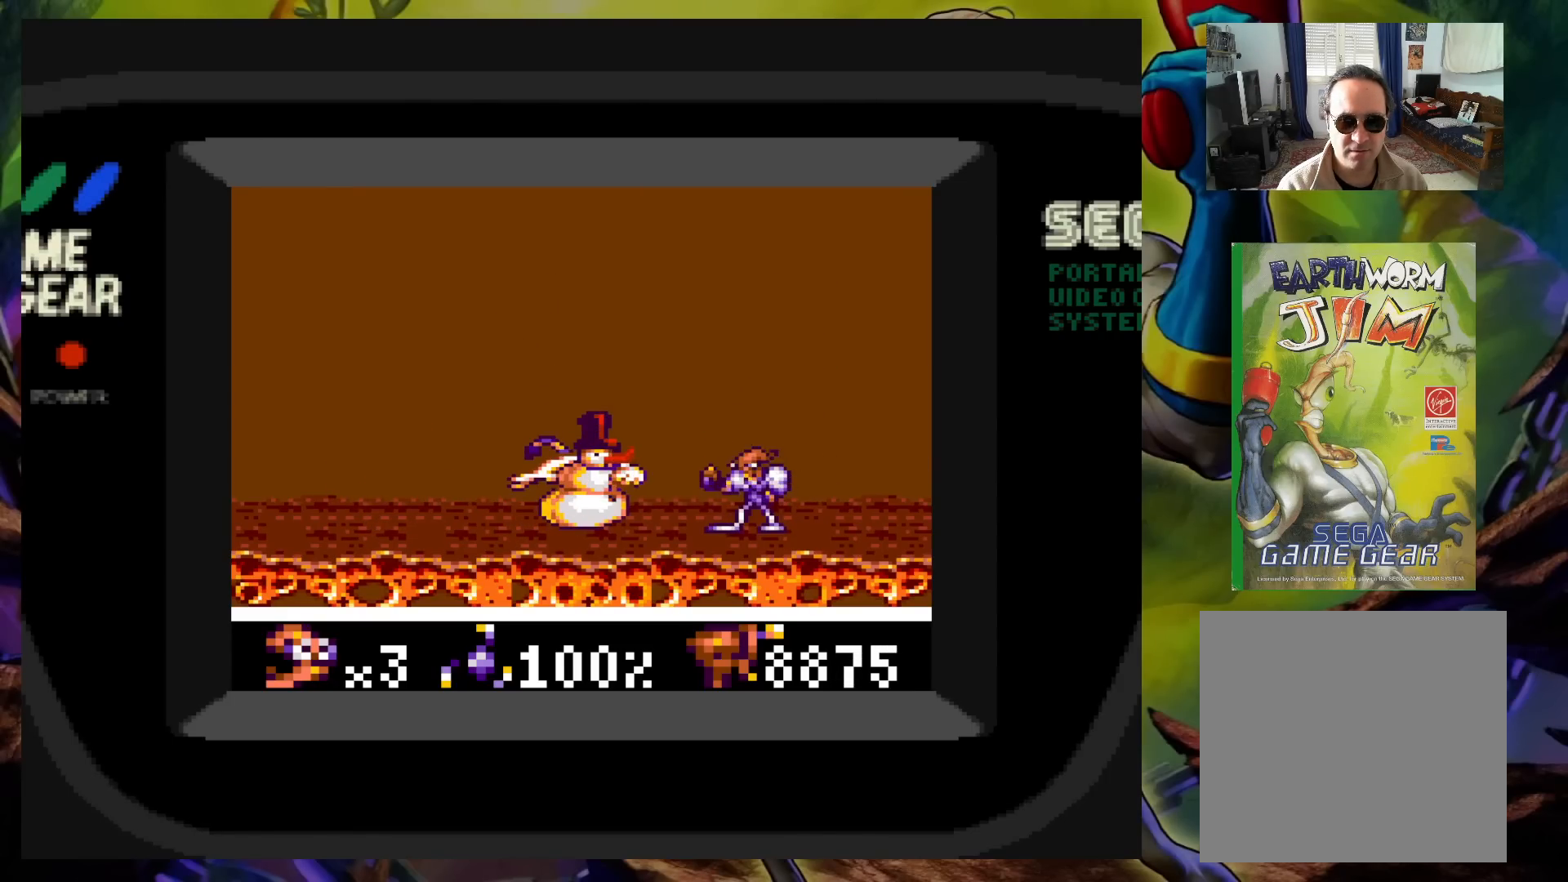
{"buttons": [], "events": [[17, "X", "down"], [117, "X", "up"], [233, "X", "down"], [350, "X", "up"]]}
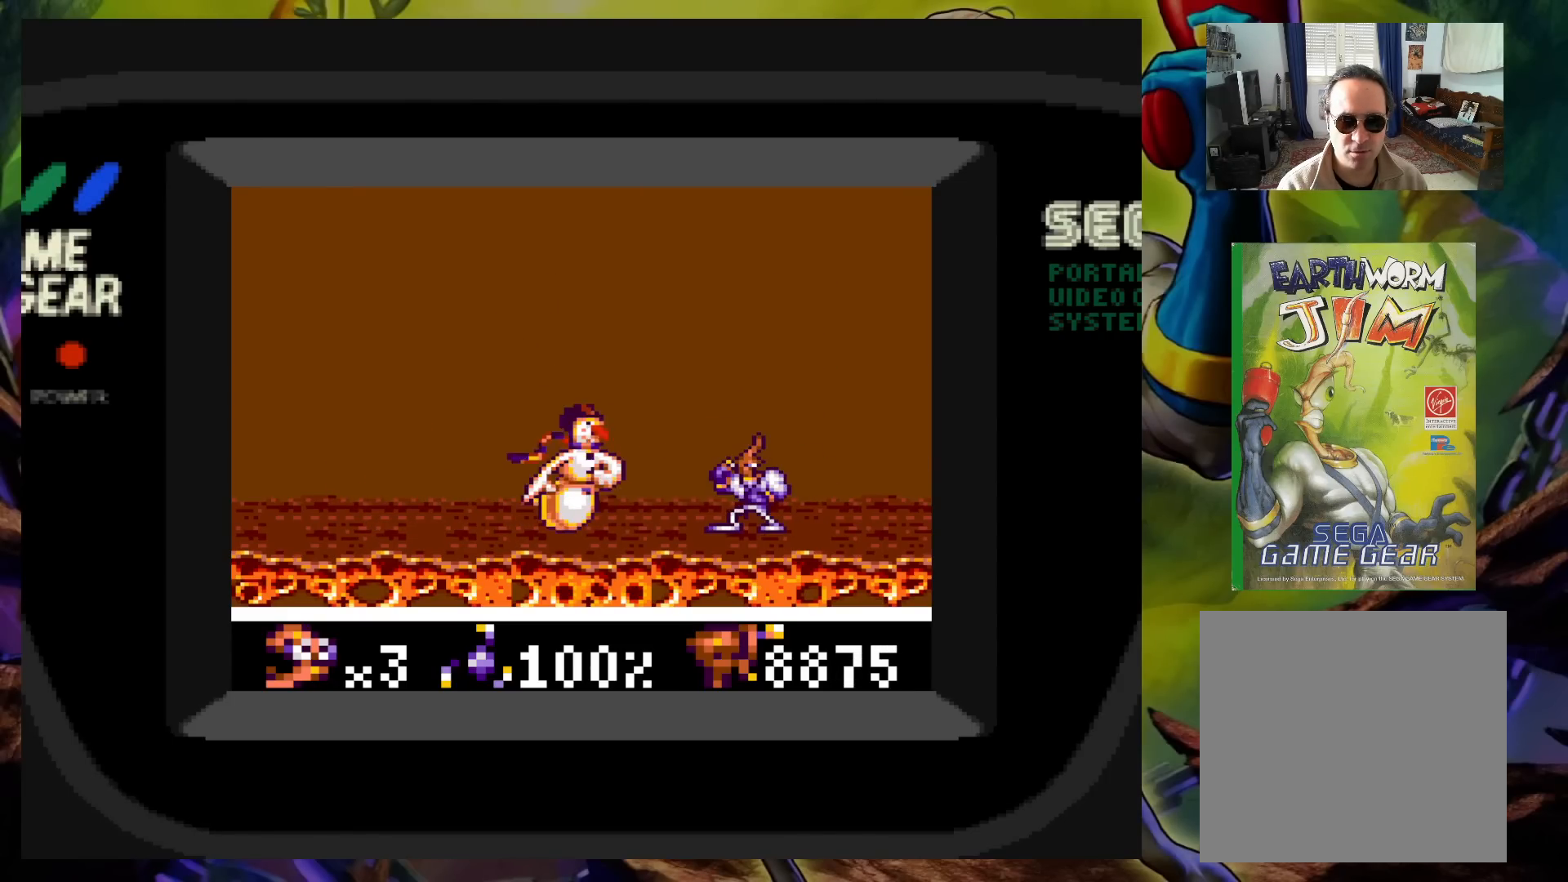
{"buttons": [], "events": [[150, "X", "down"], [267, "X", "up"], [333, "X", "down"], [433, "X", "up"]]}
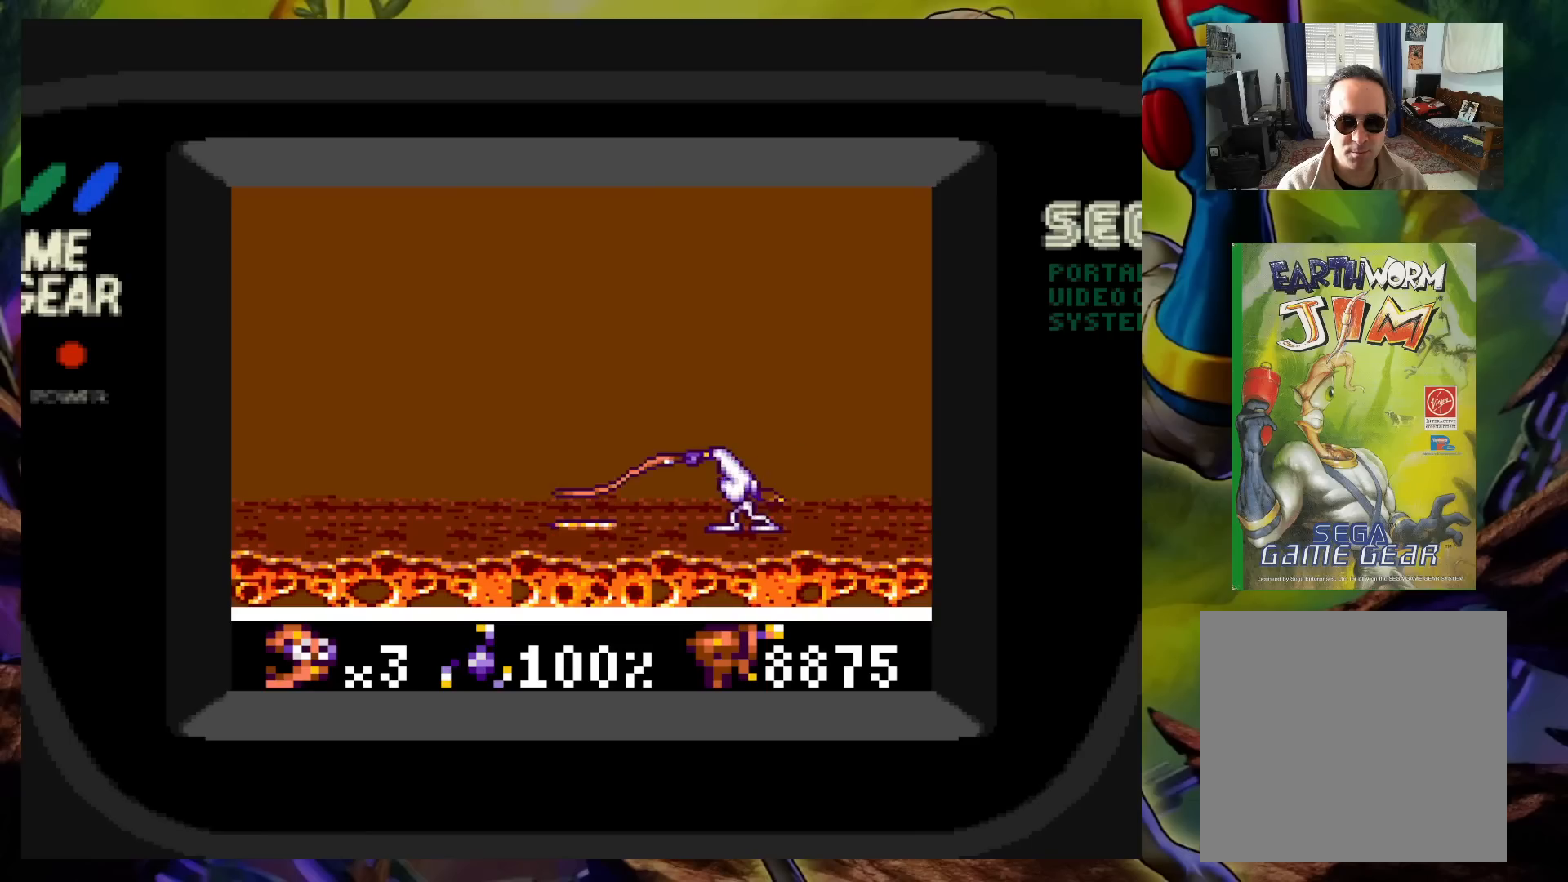
{"buttons": ["DPAD_LEFT"], "events": [[50, "X", "down"], [133, "X", "up"], [433, "DPAD_LEFT", "down"]]}
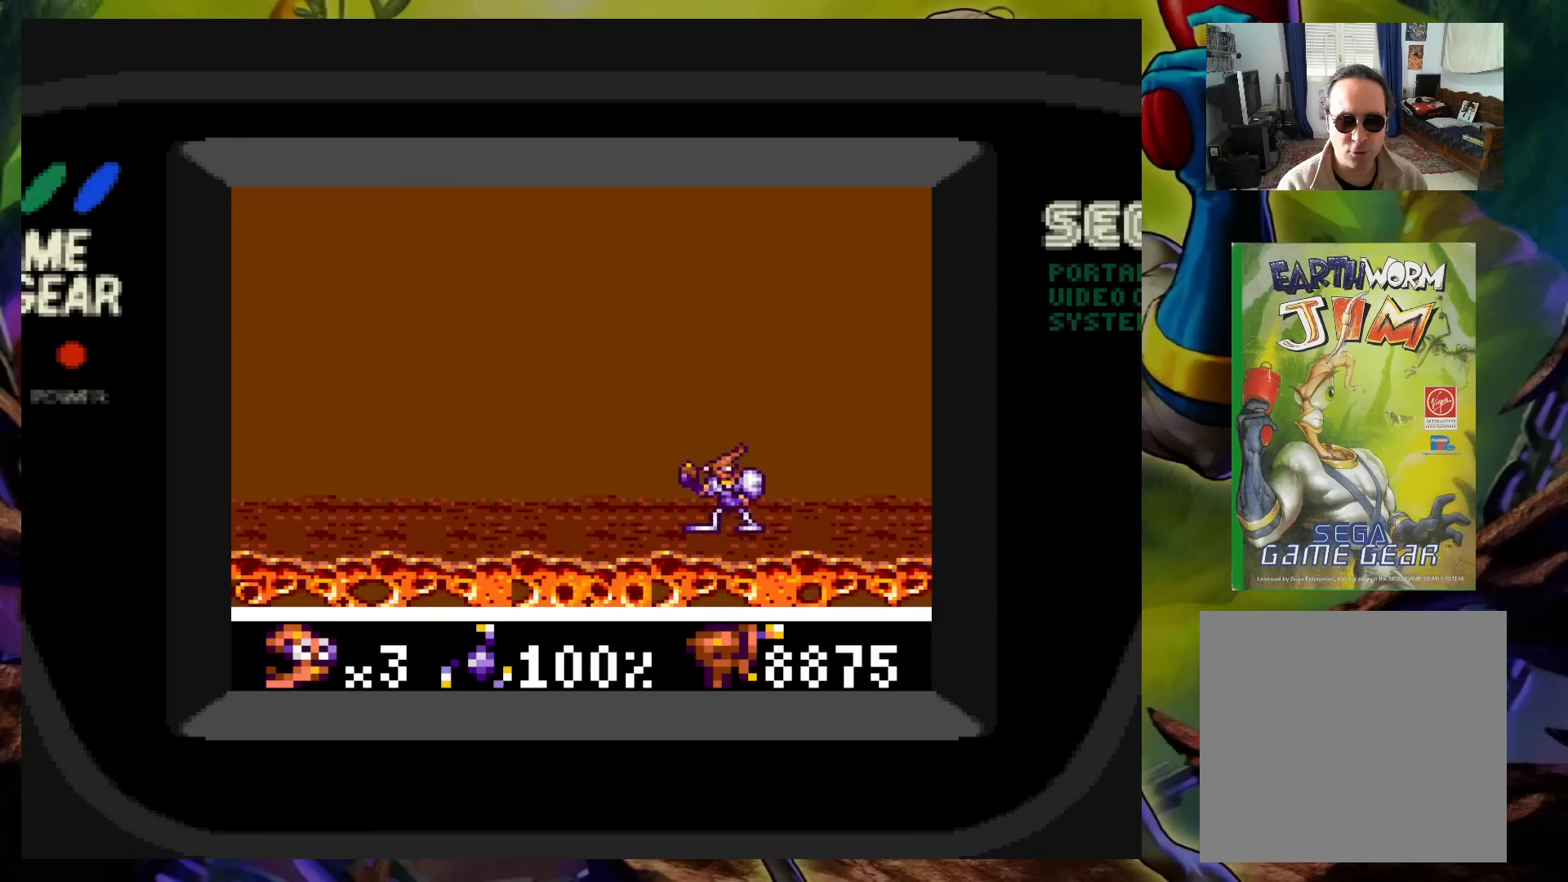
{"buttons": [], "events": [[50, "A", "down"], [217, "A", "up"], [350, "DPAD_LEFT", "up"]]}
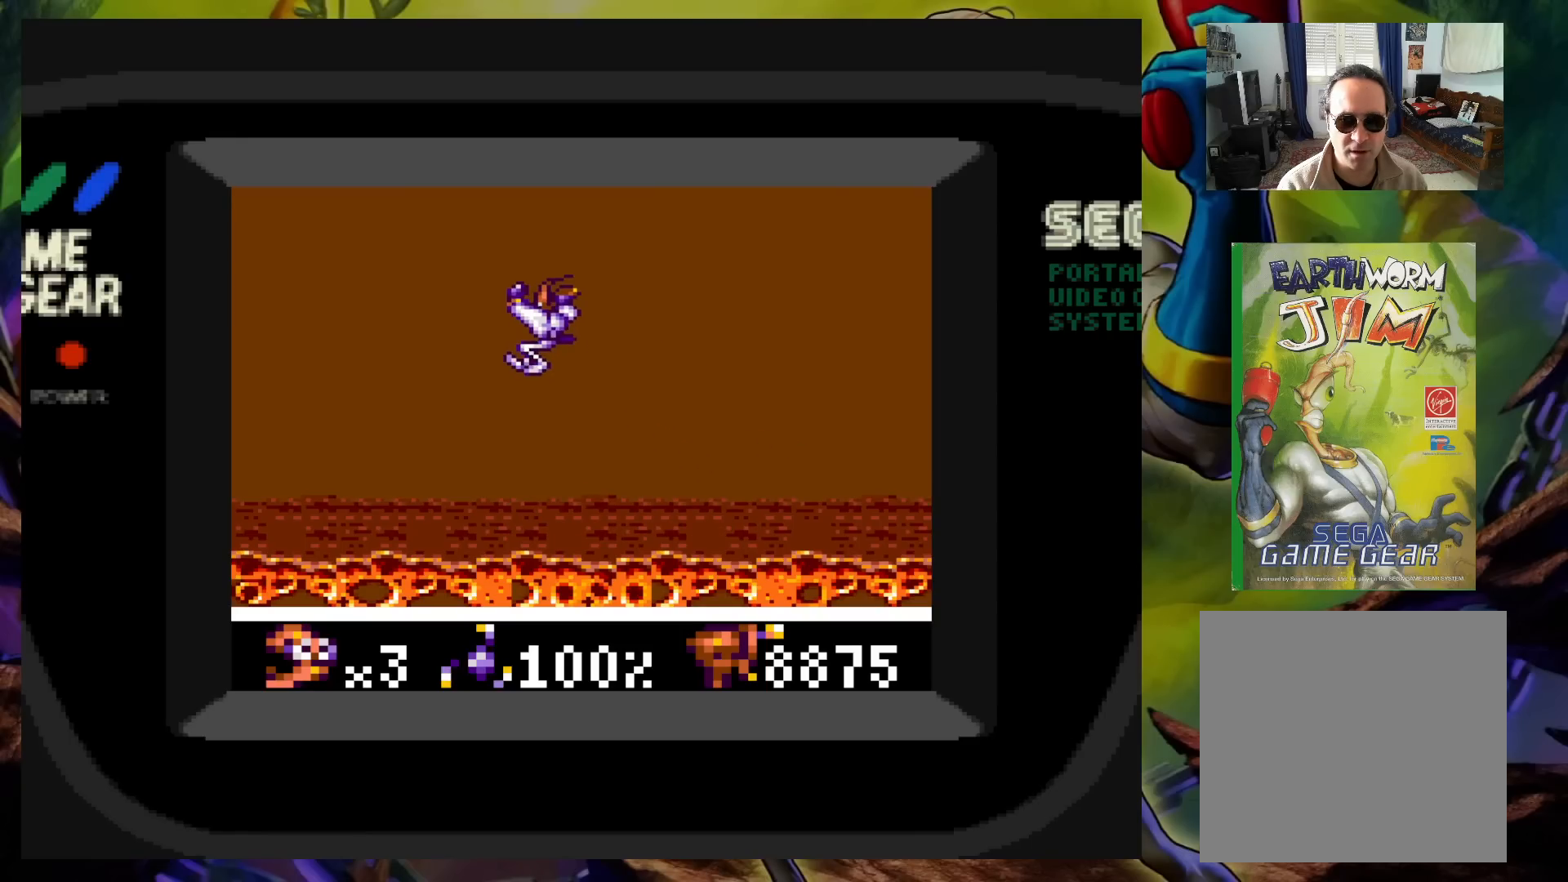
{"buttons": ["DPAD_RIGHT"], "events": [[450, "DPAD_RIGHT", "down"]]}
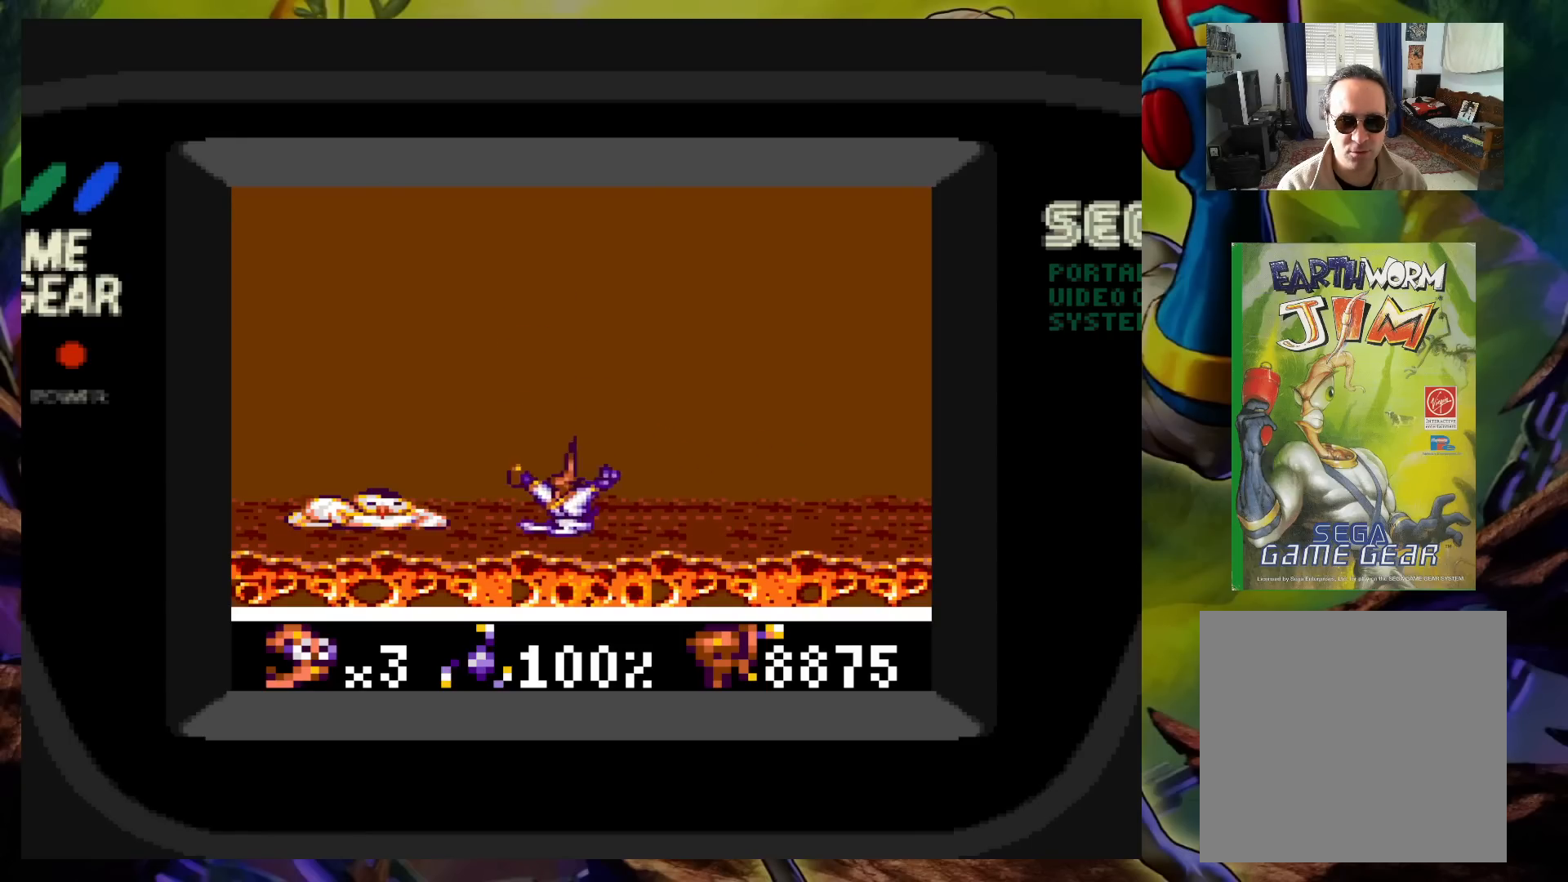
{"buttons": [], "events": [[33, "DPAD_RIGHT", "up"], [33, "DPAD_UP", "down"], [50, "DPAD_LEFT", "down"], [67, "DPAD_UP", "up"], [167, "DPAD_LEFT", "up"], [167, "X", "down"], [267, "X", "up"], [333, "X", "down"], [417, "X", "up"]]}